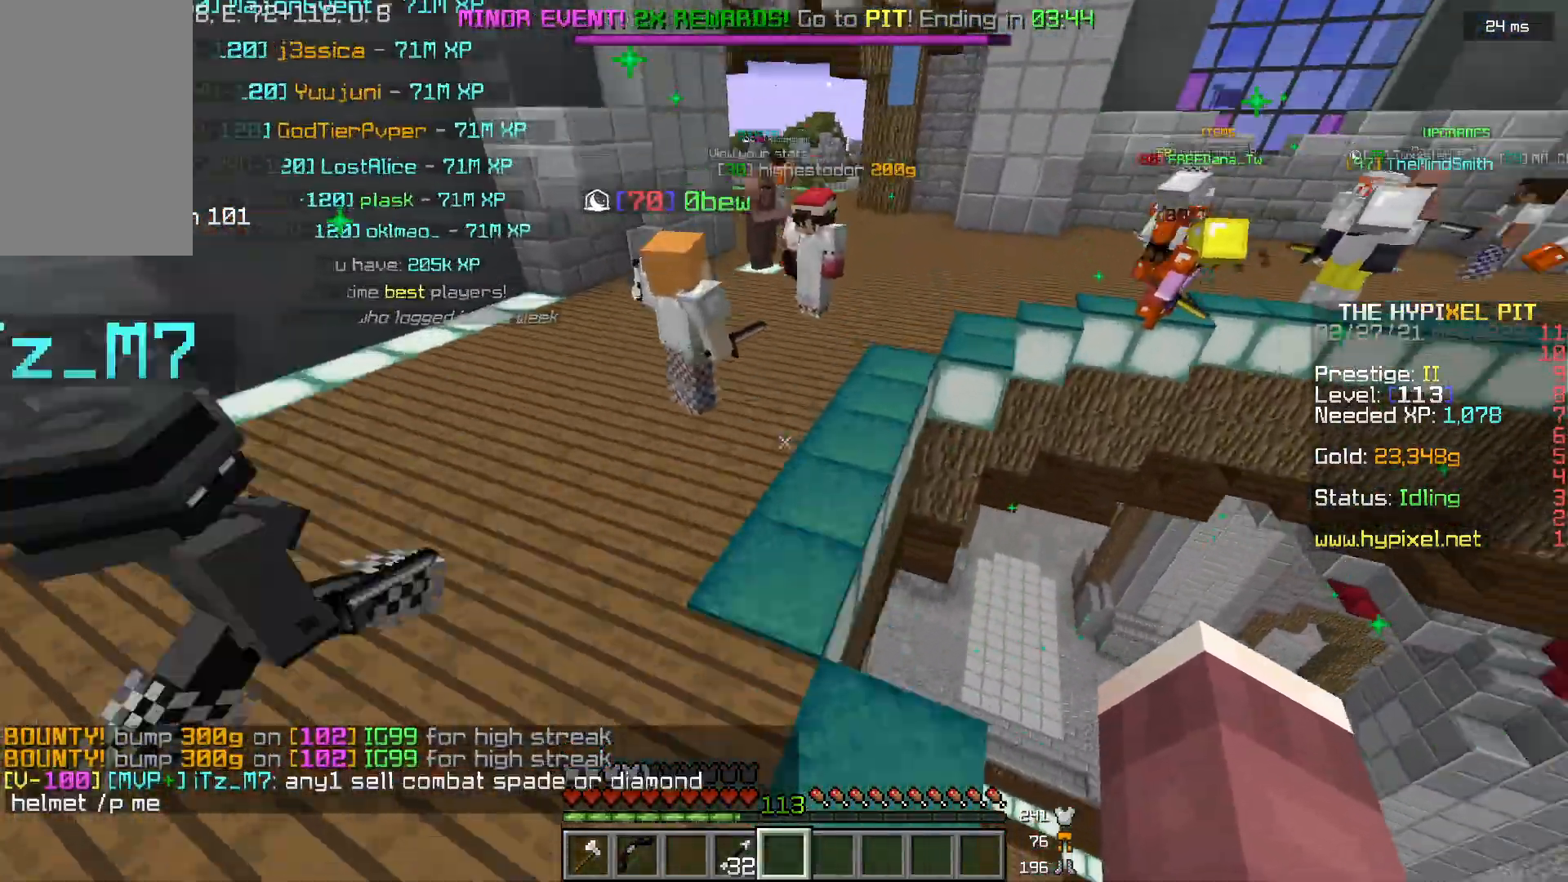
Gameplay with keyboard and mouse; each line is a JSON object with the keys and mouse buttons held at the frame after it. "events" lists presses ("down") and releases ("up") of "a", "d", "s", "w", "mouse_left" and "mouse_right" between this image and that frame as [ms after this image, input, new state], when the widget could be followed in between. "mouse_left", "mouse_right" = the "left", "right" buttons of the "mouse" list. No other keys are recorded. Fast repeated clicks can show as one long hold. Mouse movement is not recorded.
{"keys": ["a", "w"], "mouse": [], "events": [[133, "a", "up"], [467, "a", "down"]]}
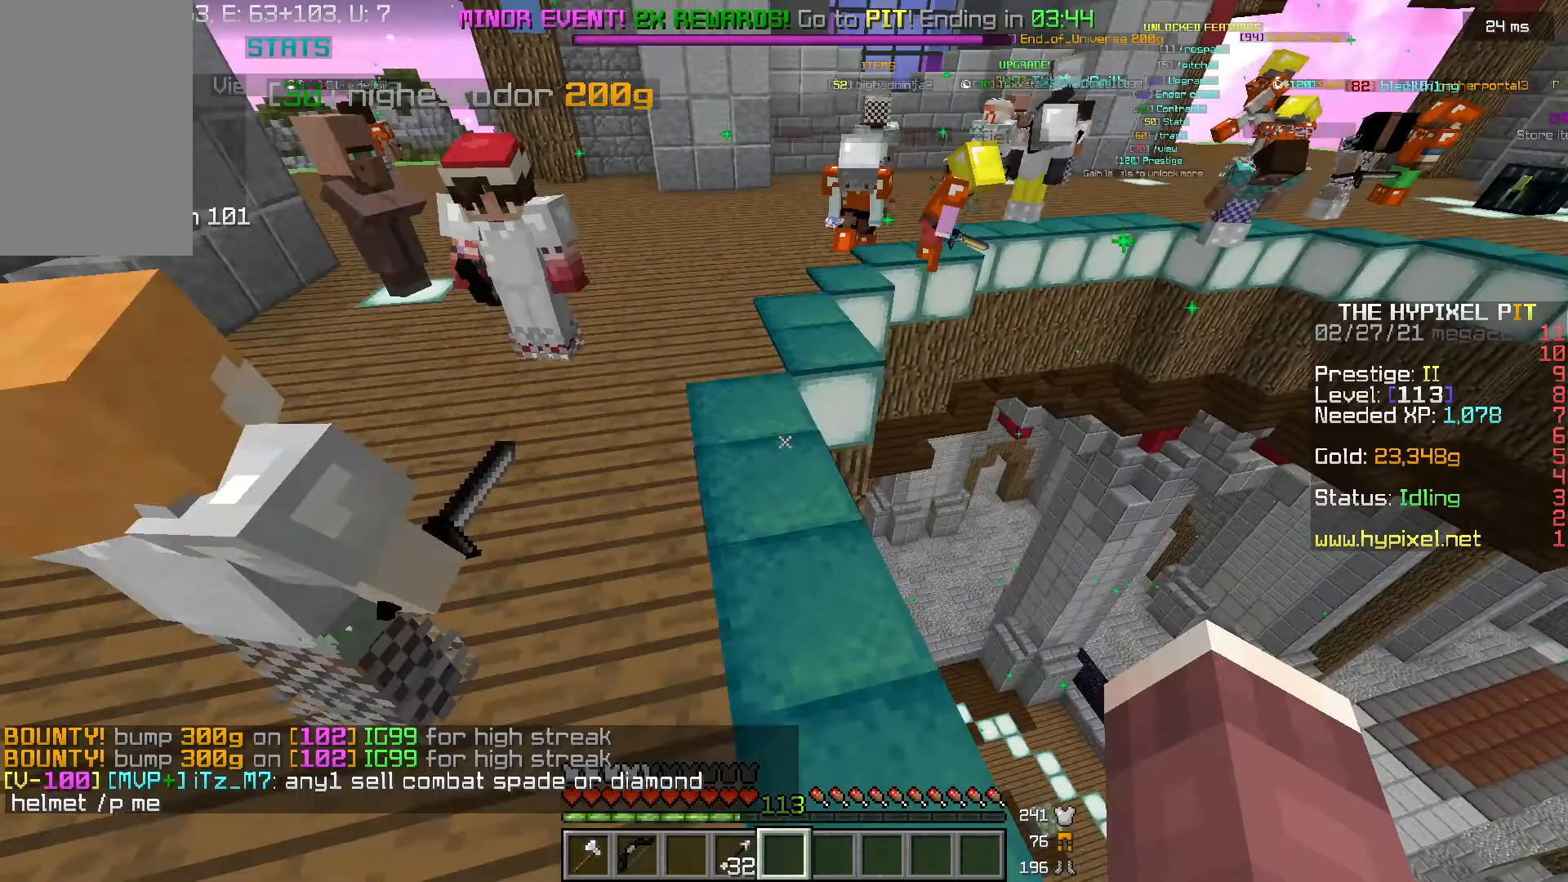
{"keys": ["w"], "mouse": [], "events": [[100, "a", "up"]]}
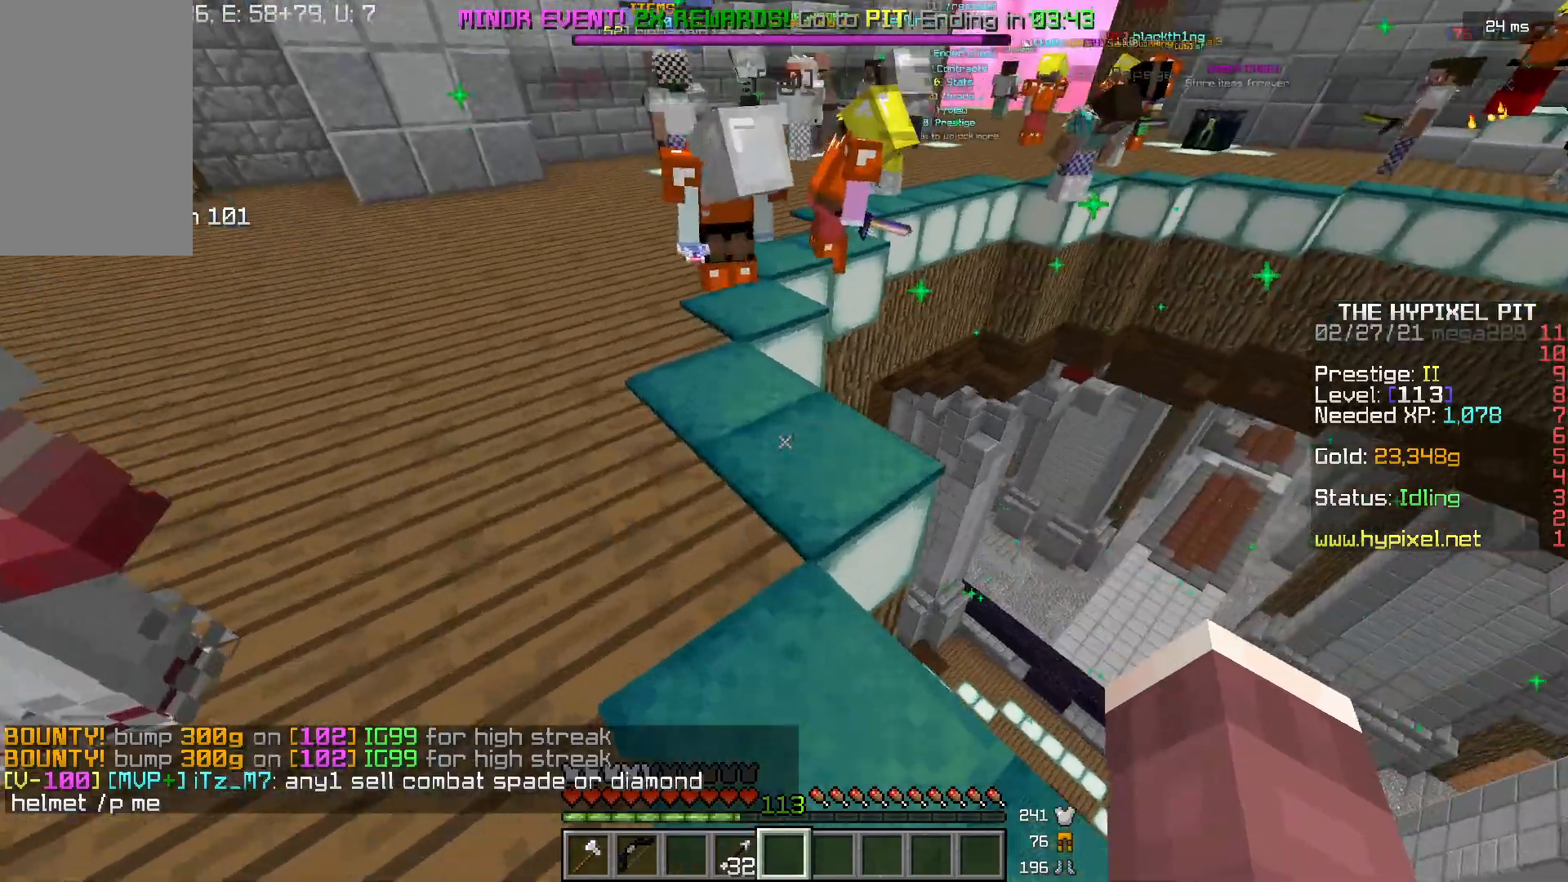
{"keys": ["w"], "mouse": [], "events": []}
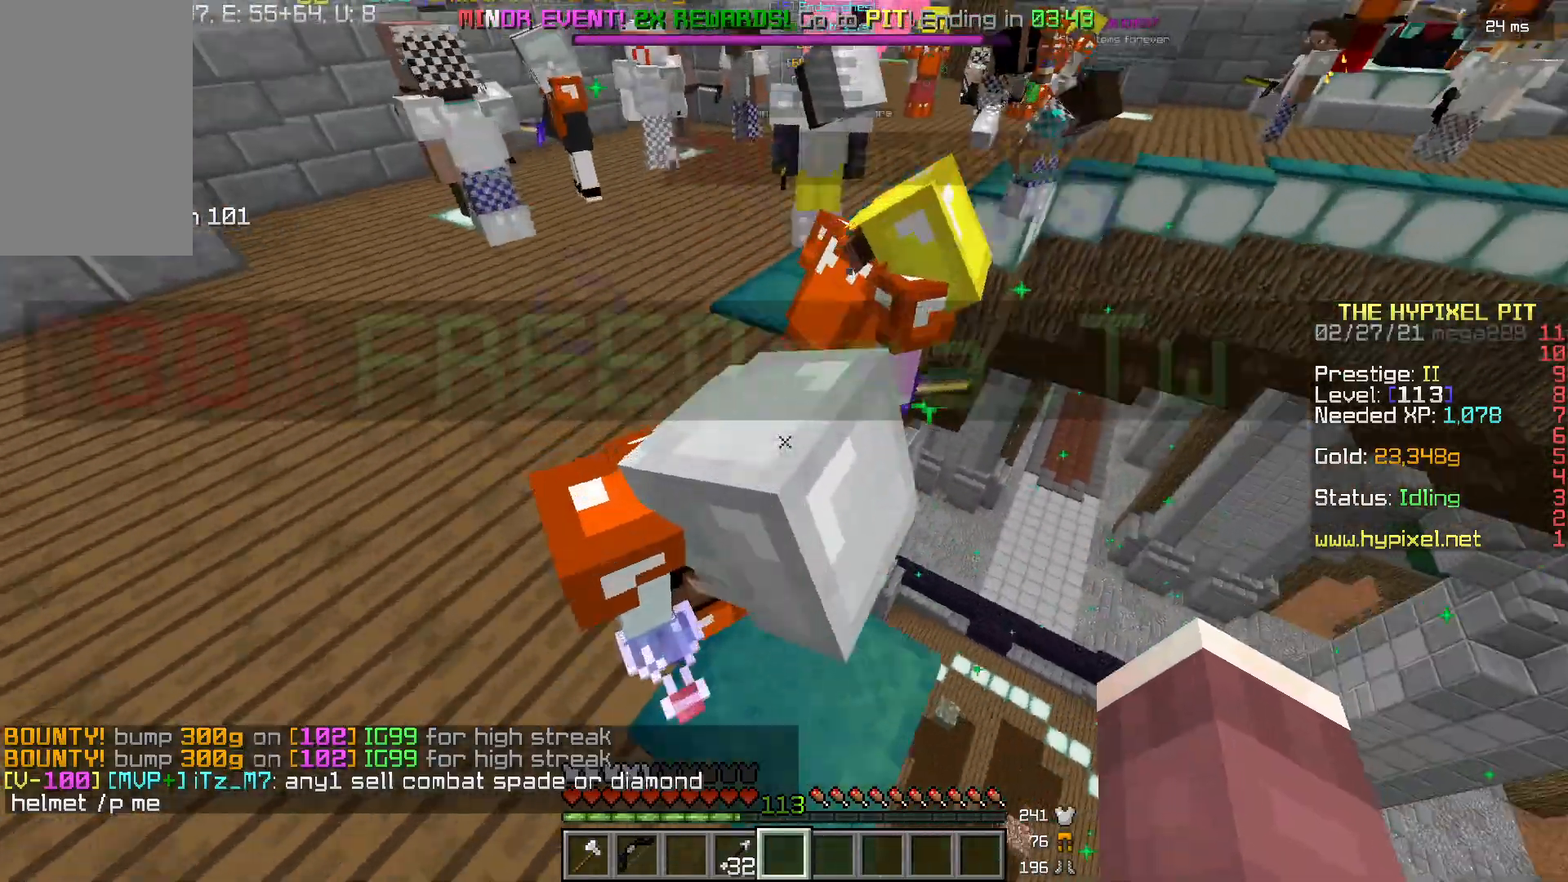
{"keys": ["w"], "mouse": [], "events": [[367, "d", "down"], [501, "d", "up"]]}
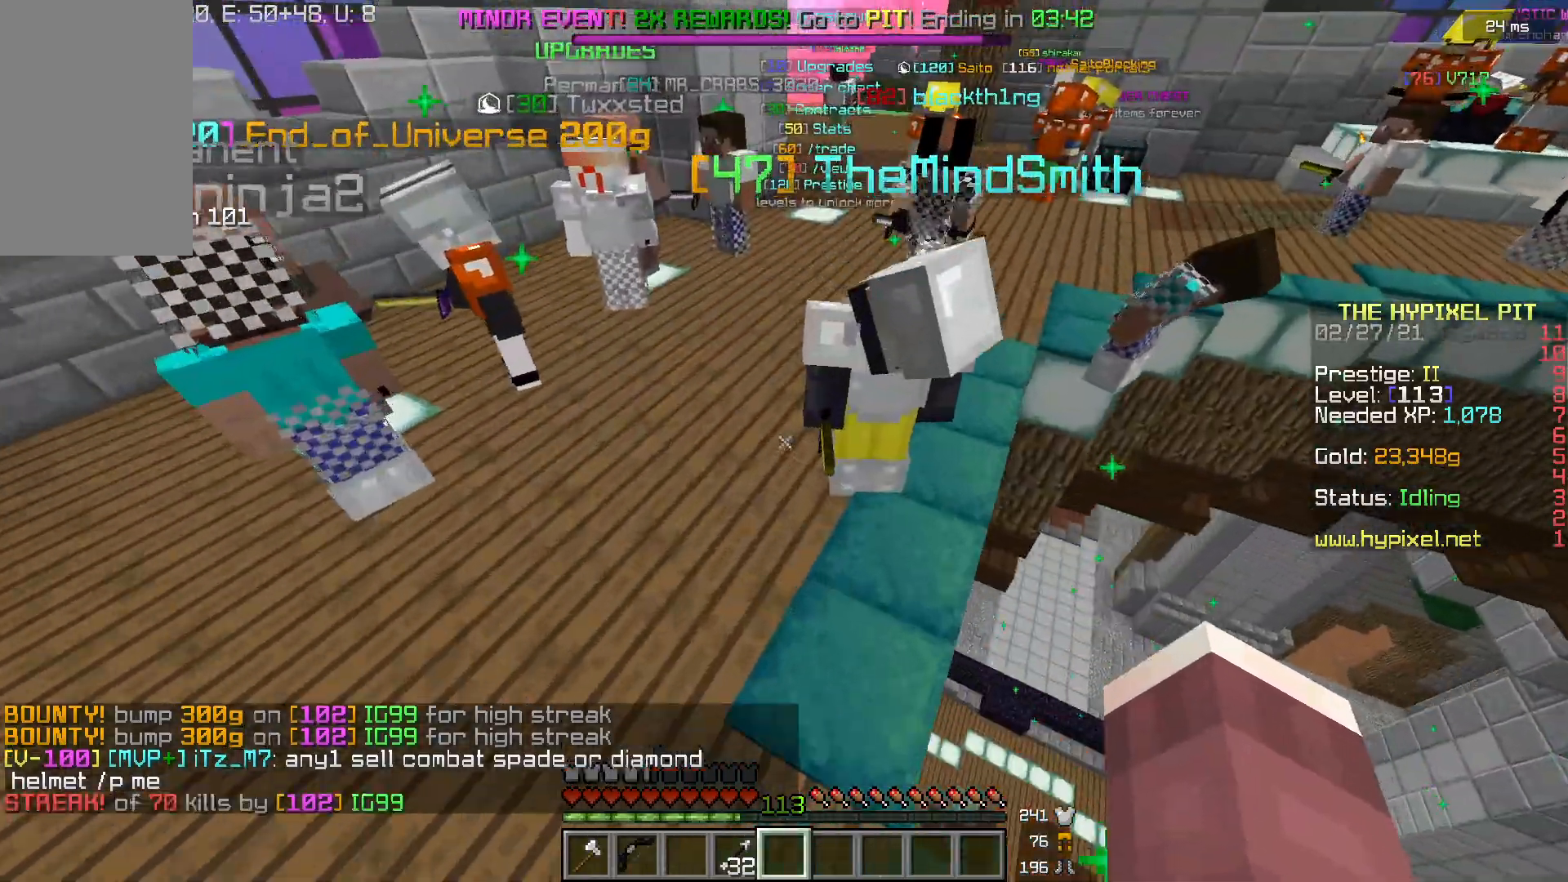
{"keys": ["w"], "mouse": [], "events": []}
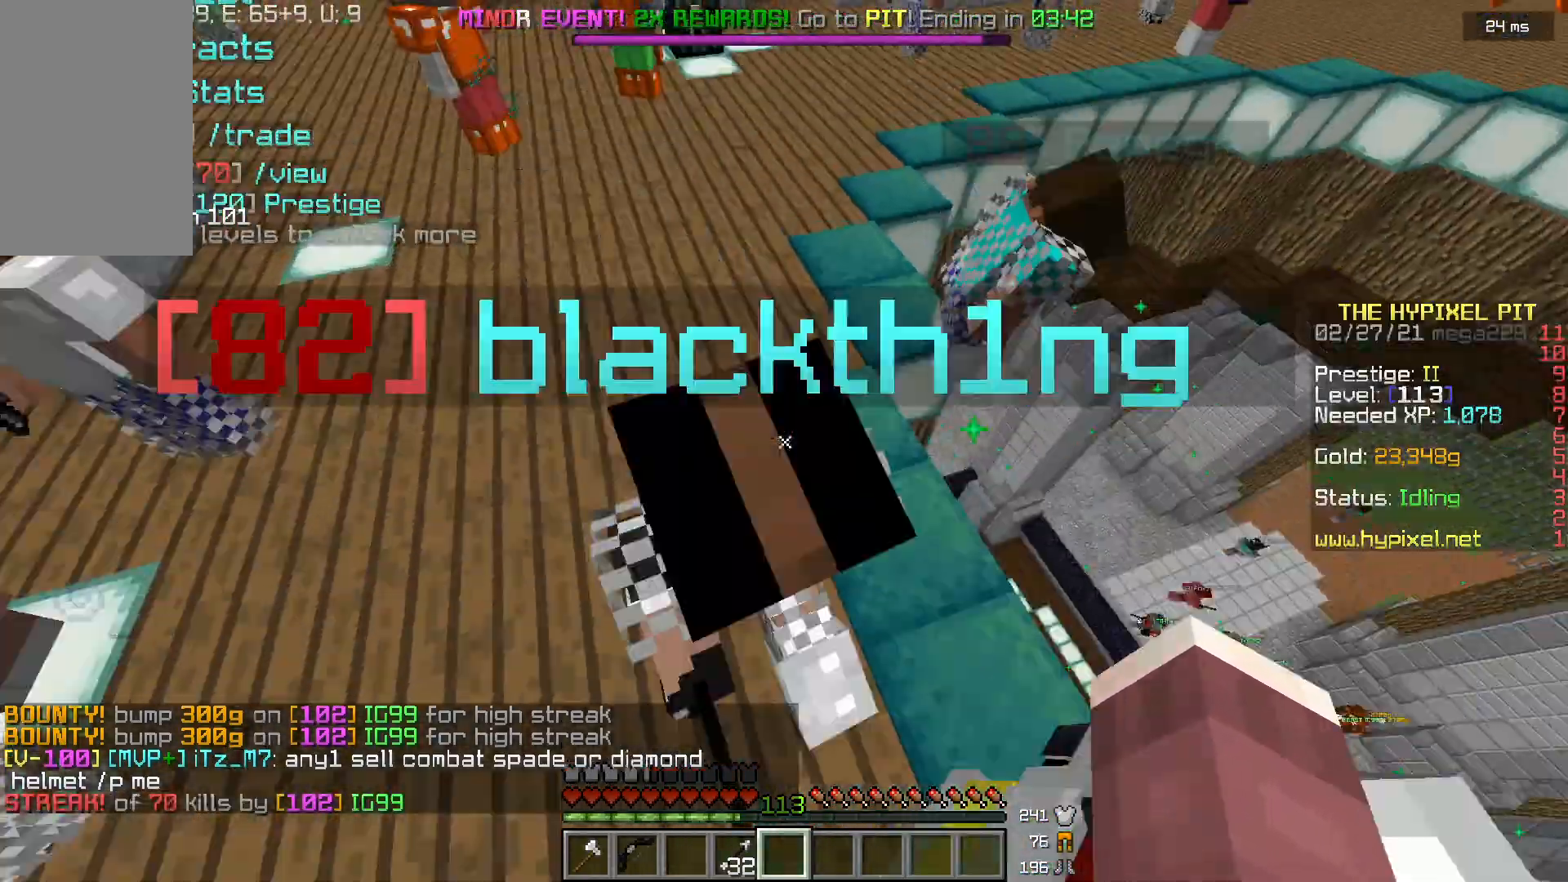
{"keys": ["w"], "mouse": [], "events": []}
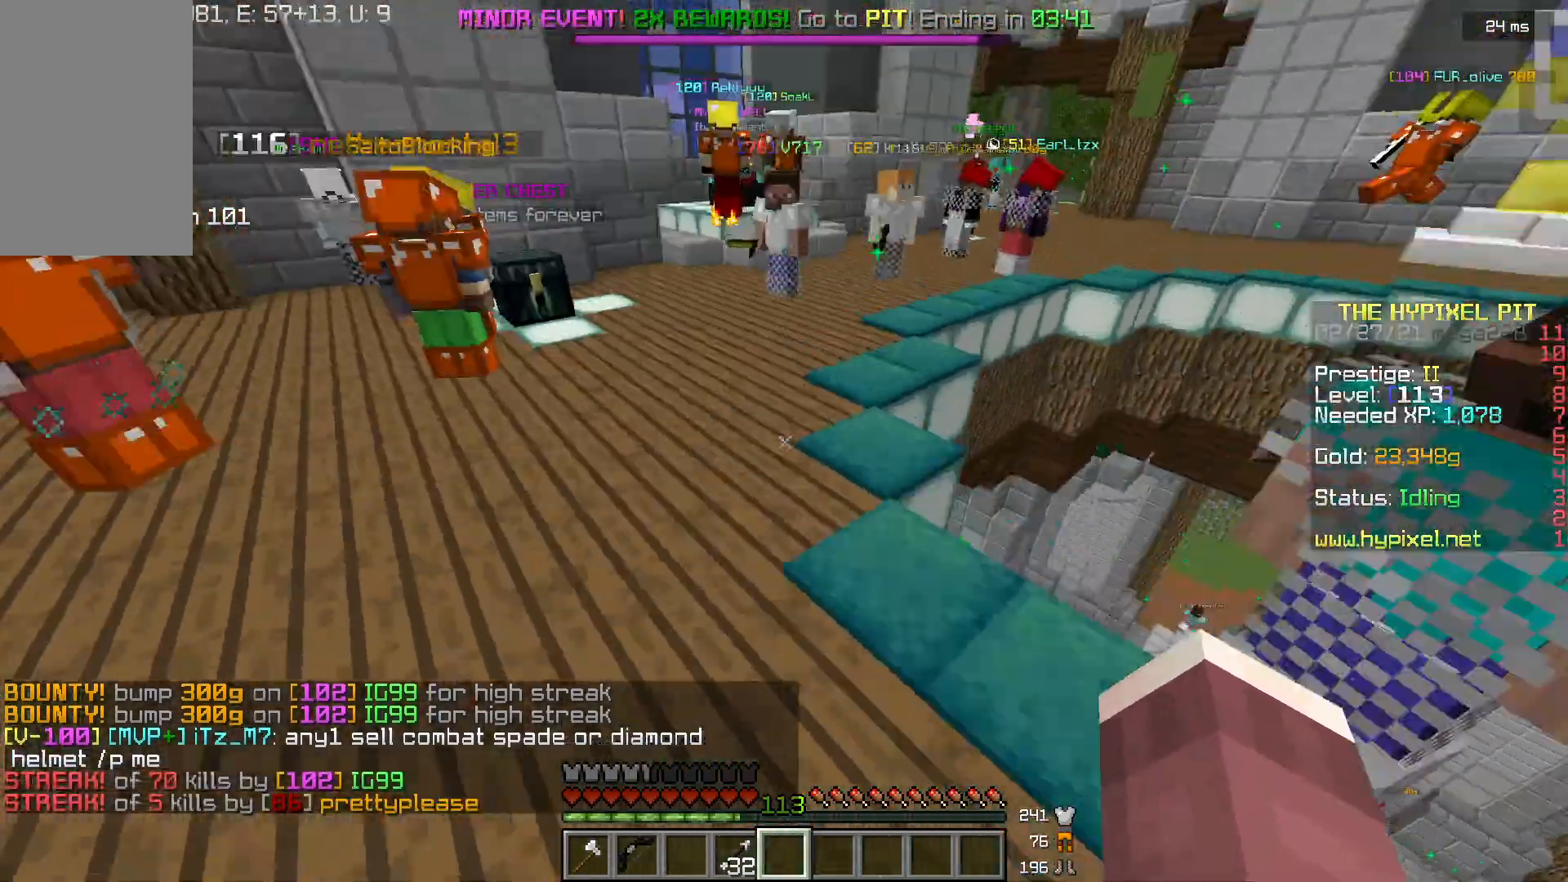
{"keys": [], "mouse": [], "events": [[34, "a", "down"], [267, "w", "up"], [301, "a", "up"]]}
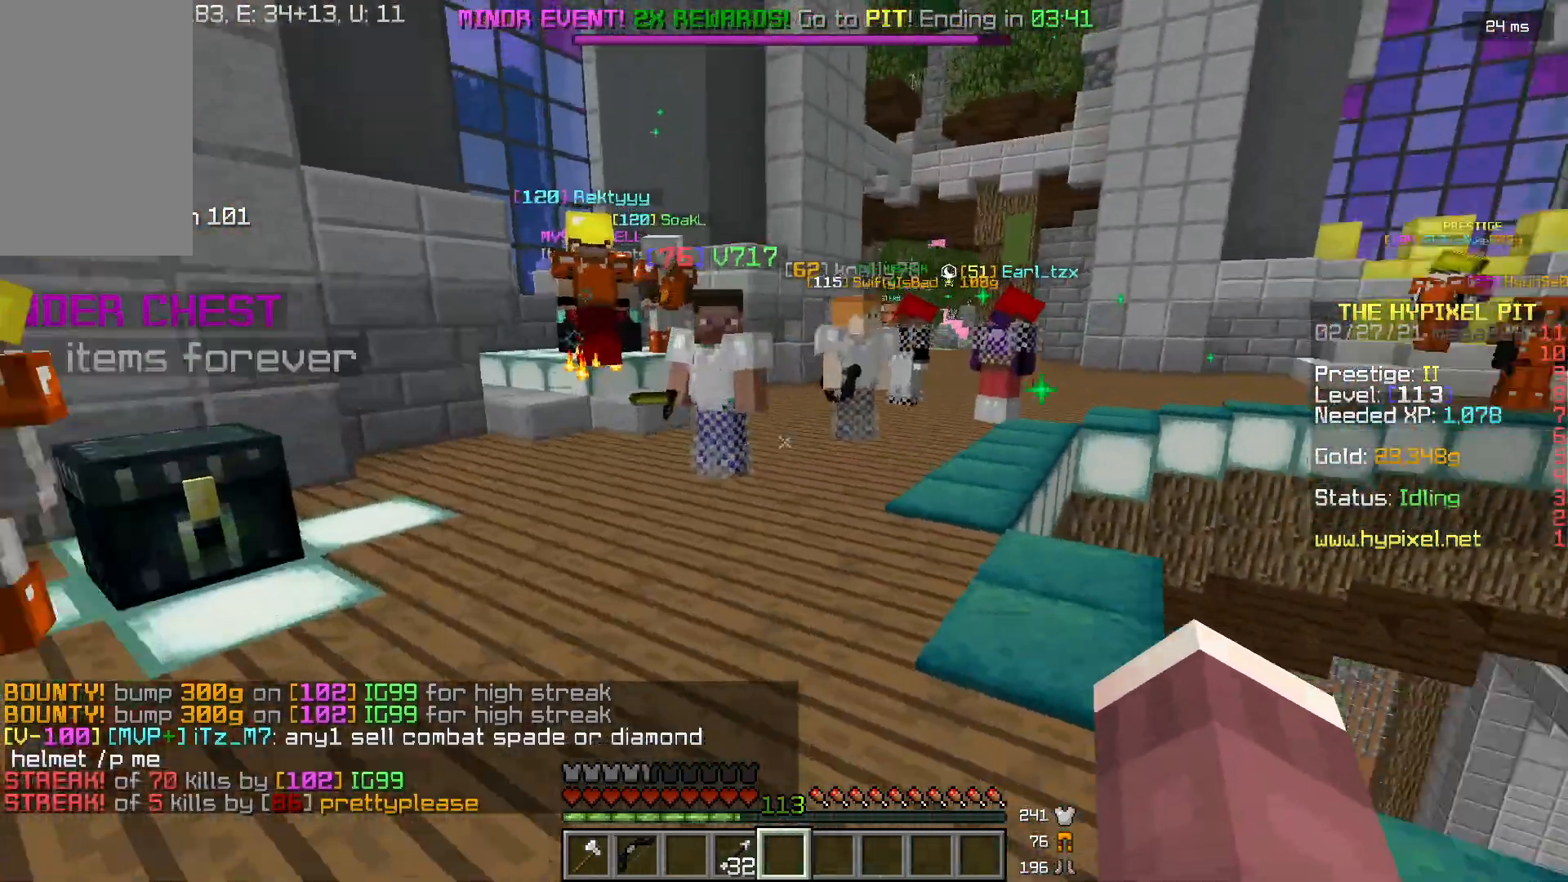
{"keys": [], "mouse": [], "events": []}
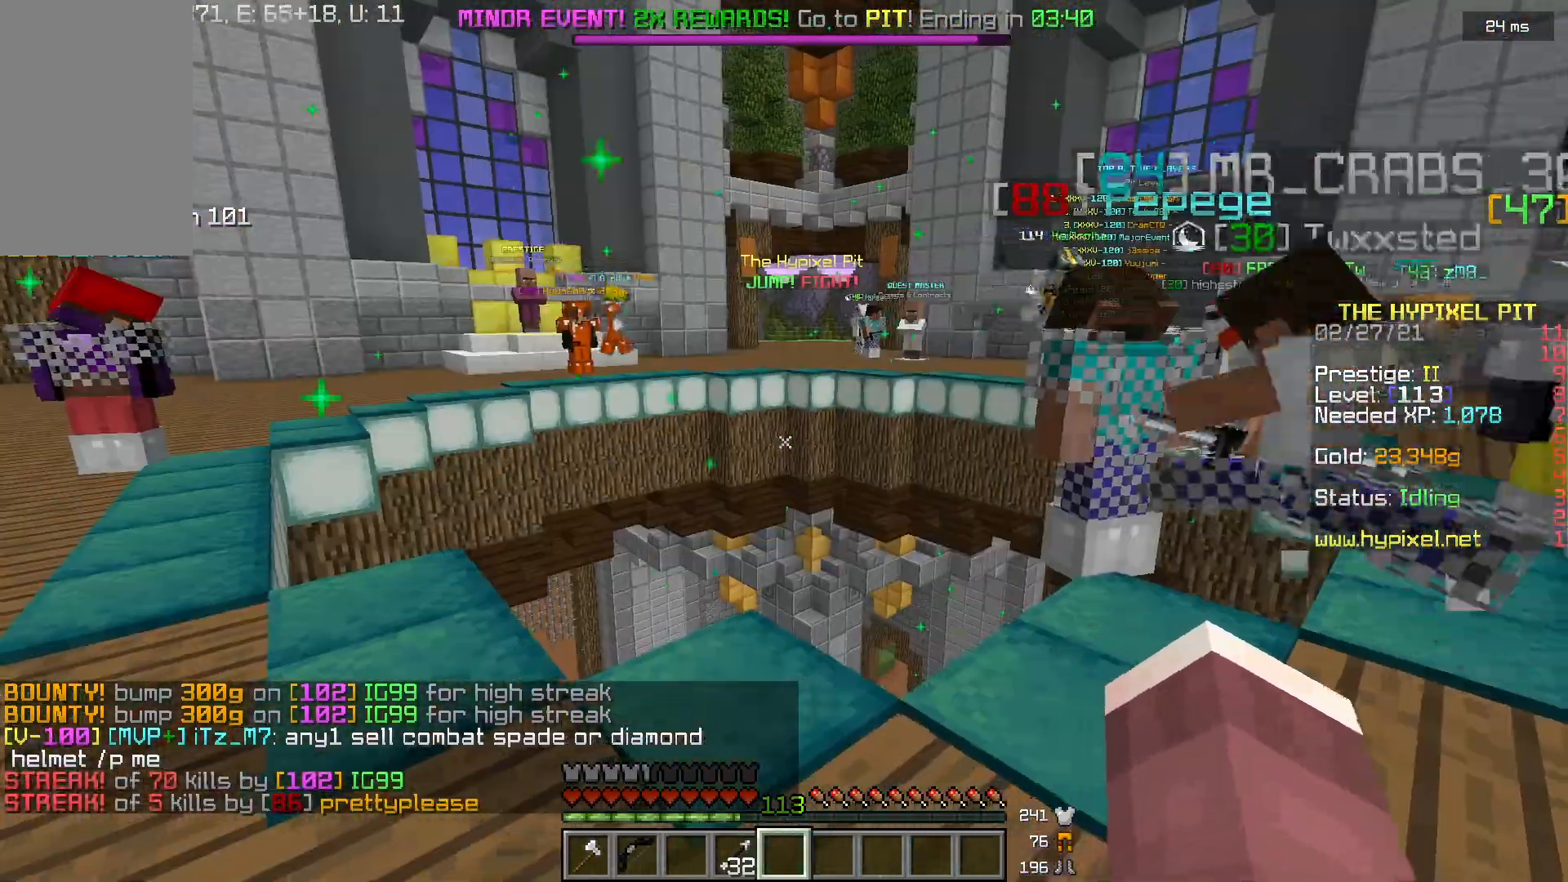
{"keys": [], "mouse": [], "events": []}
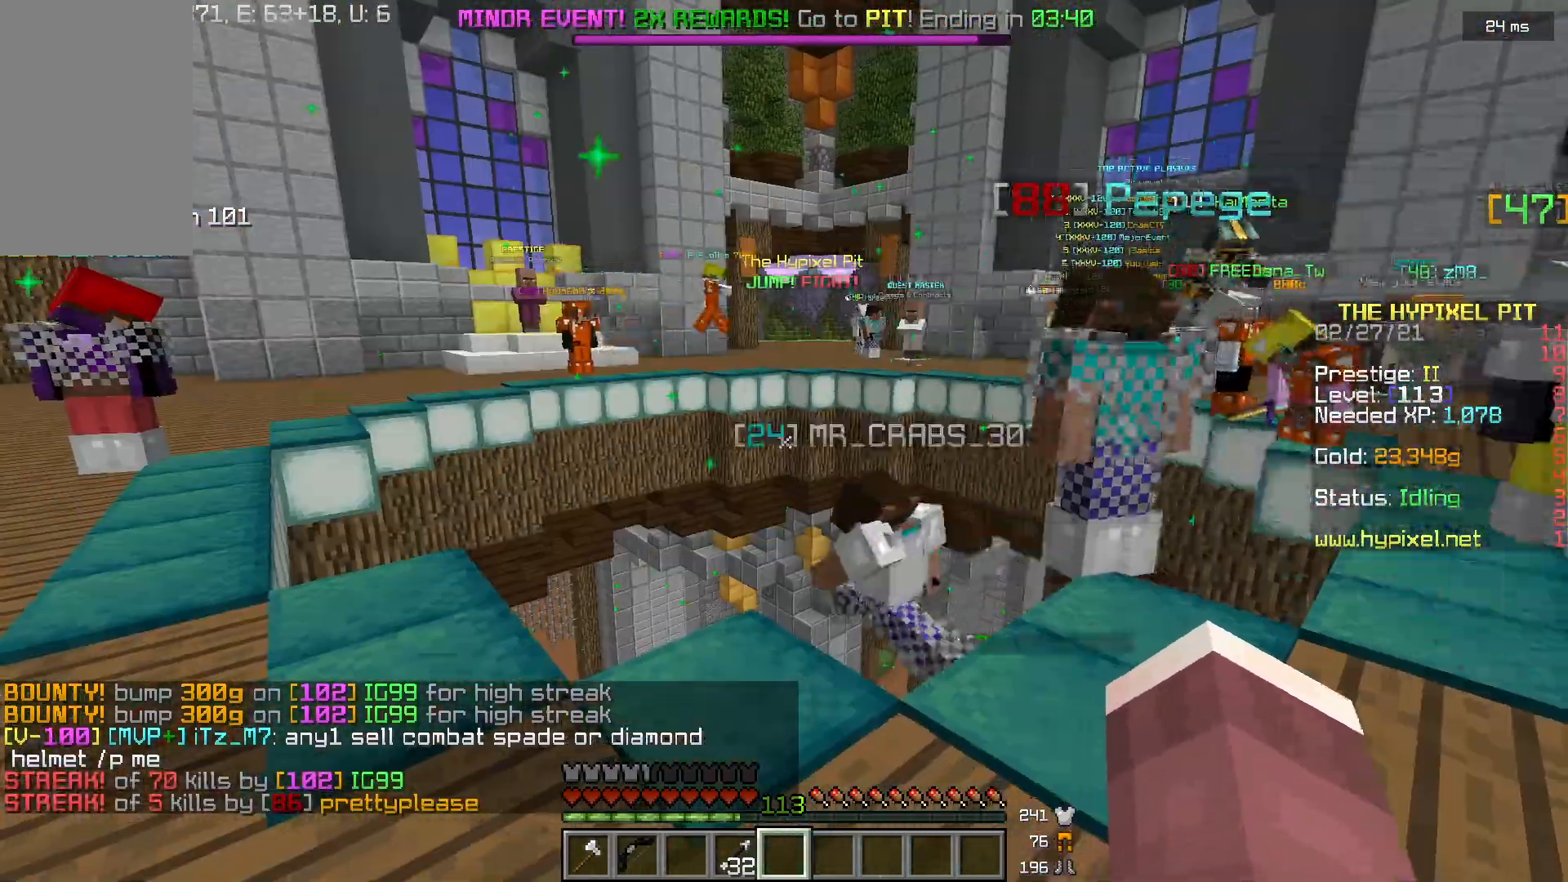
{"keys": [], "mouse": [], "events": []}
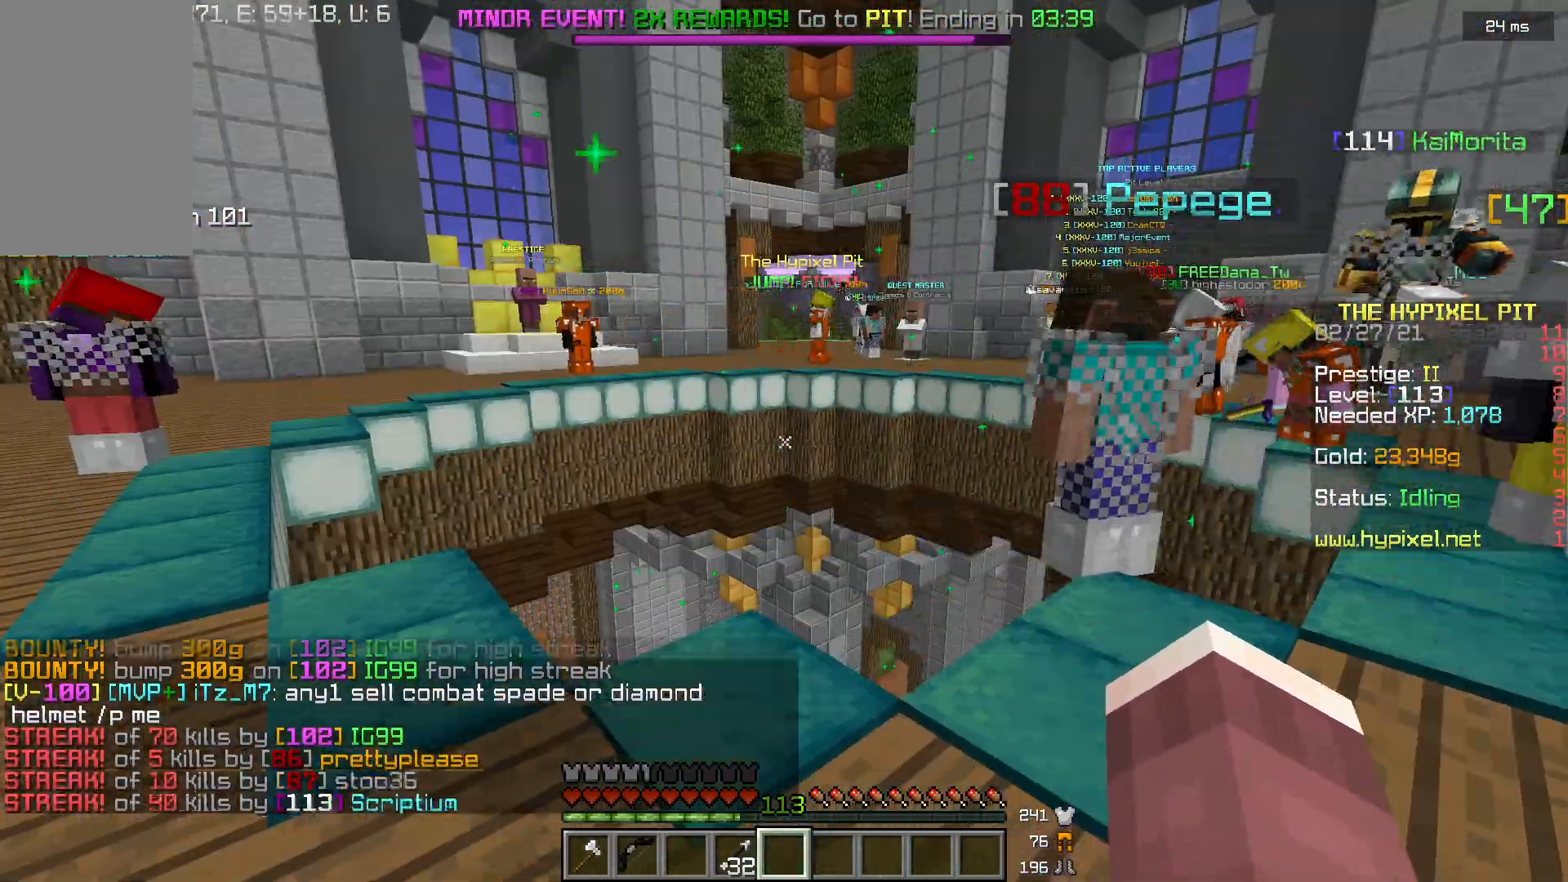
{"keys": [], "mouse": [], "events": []}
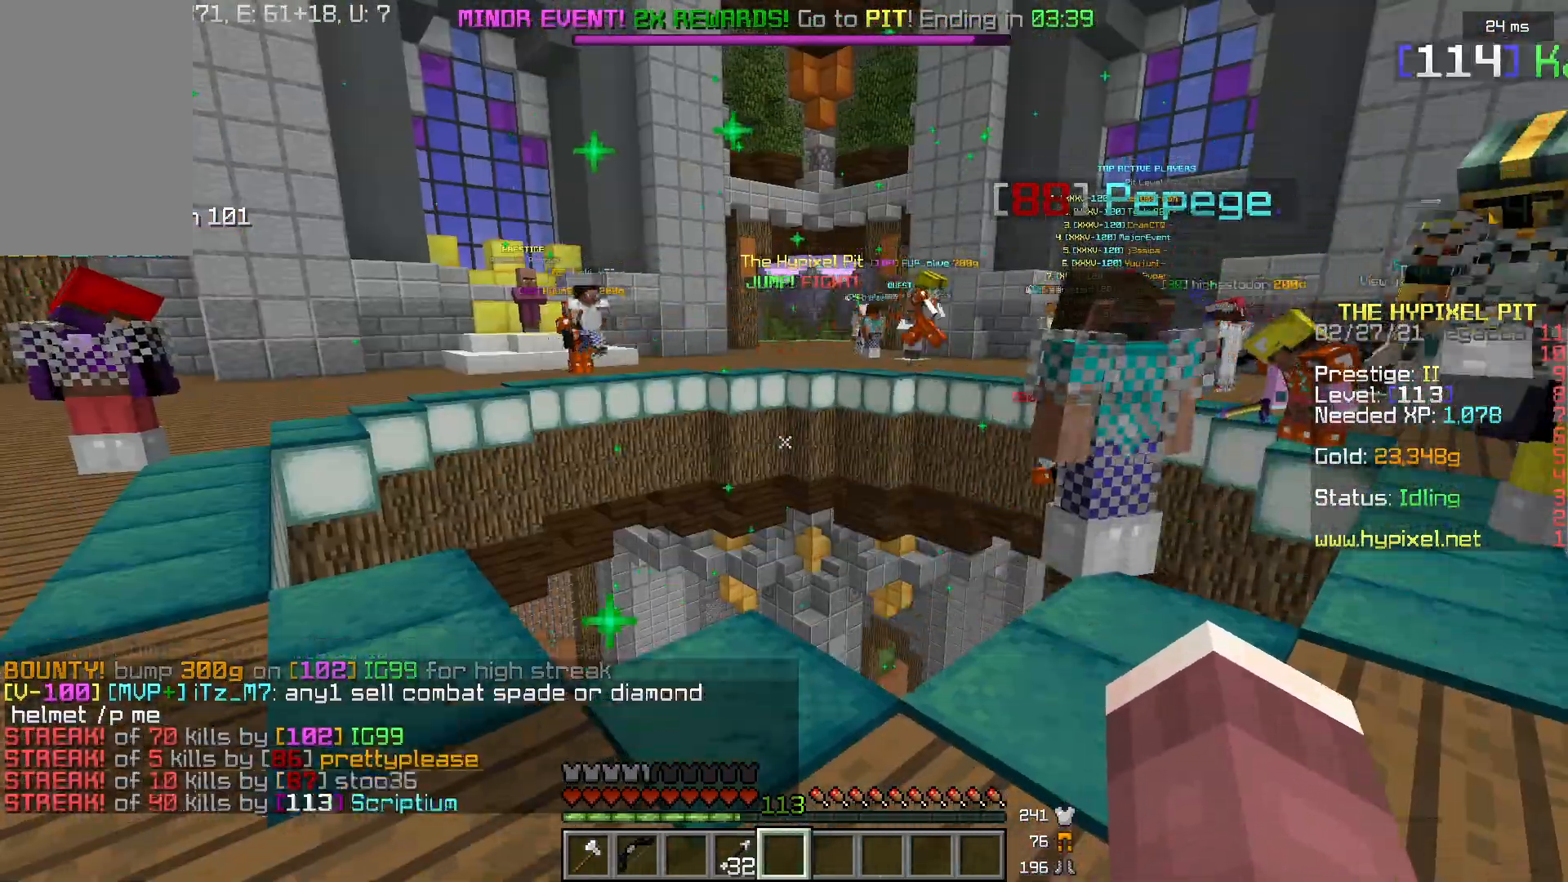
{"keys": [], "mouse": [], "events": []}
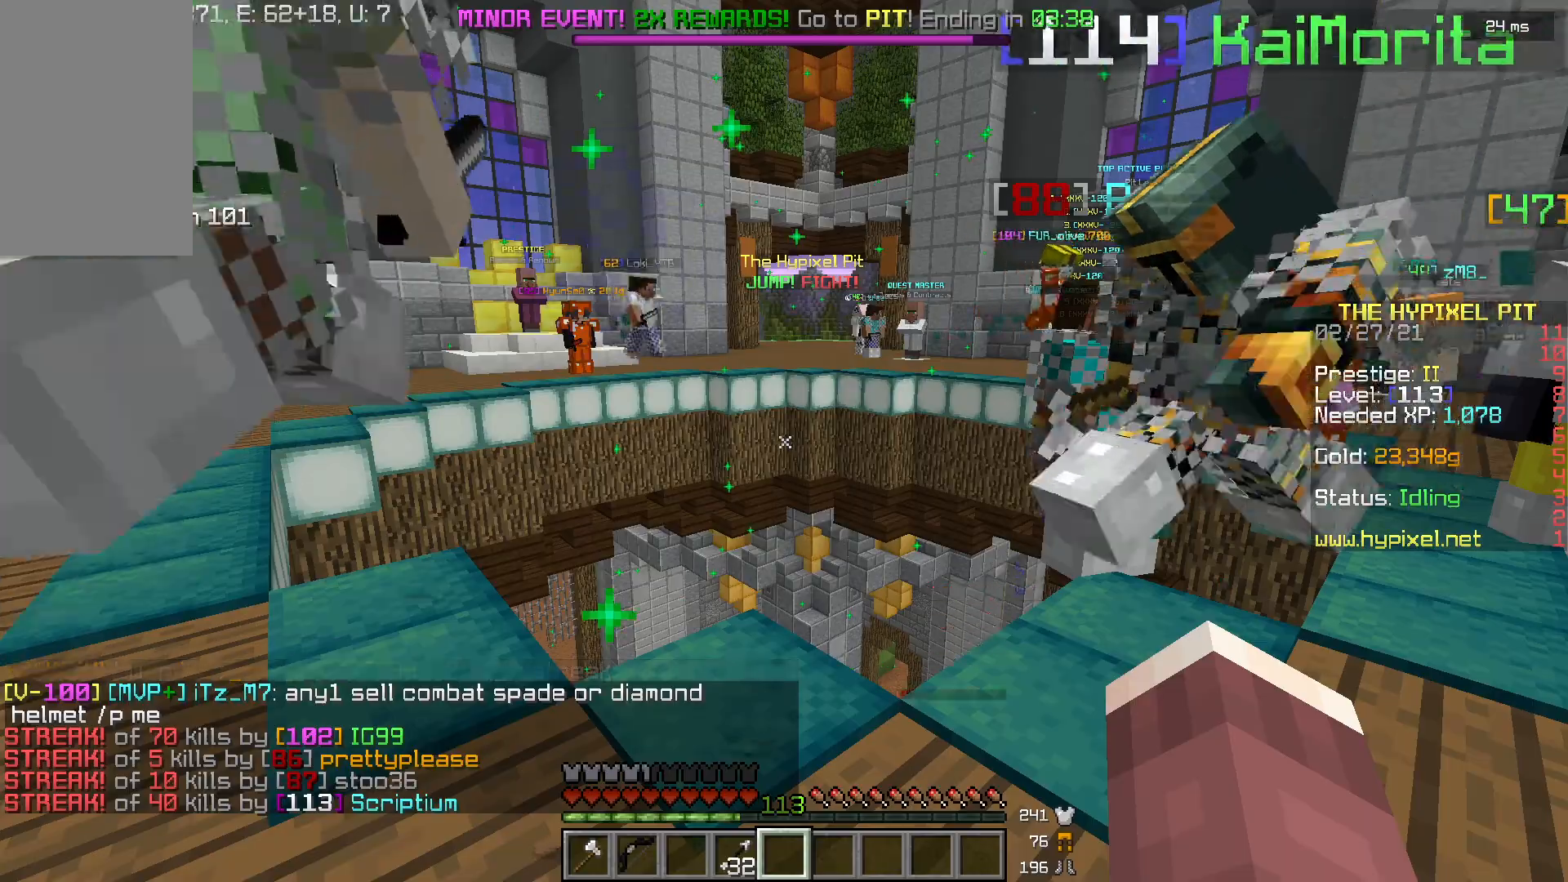
{"keys": [], "mouse": [], "events": []}
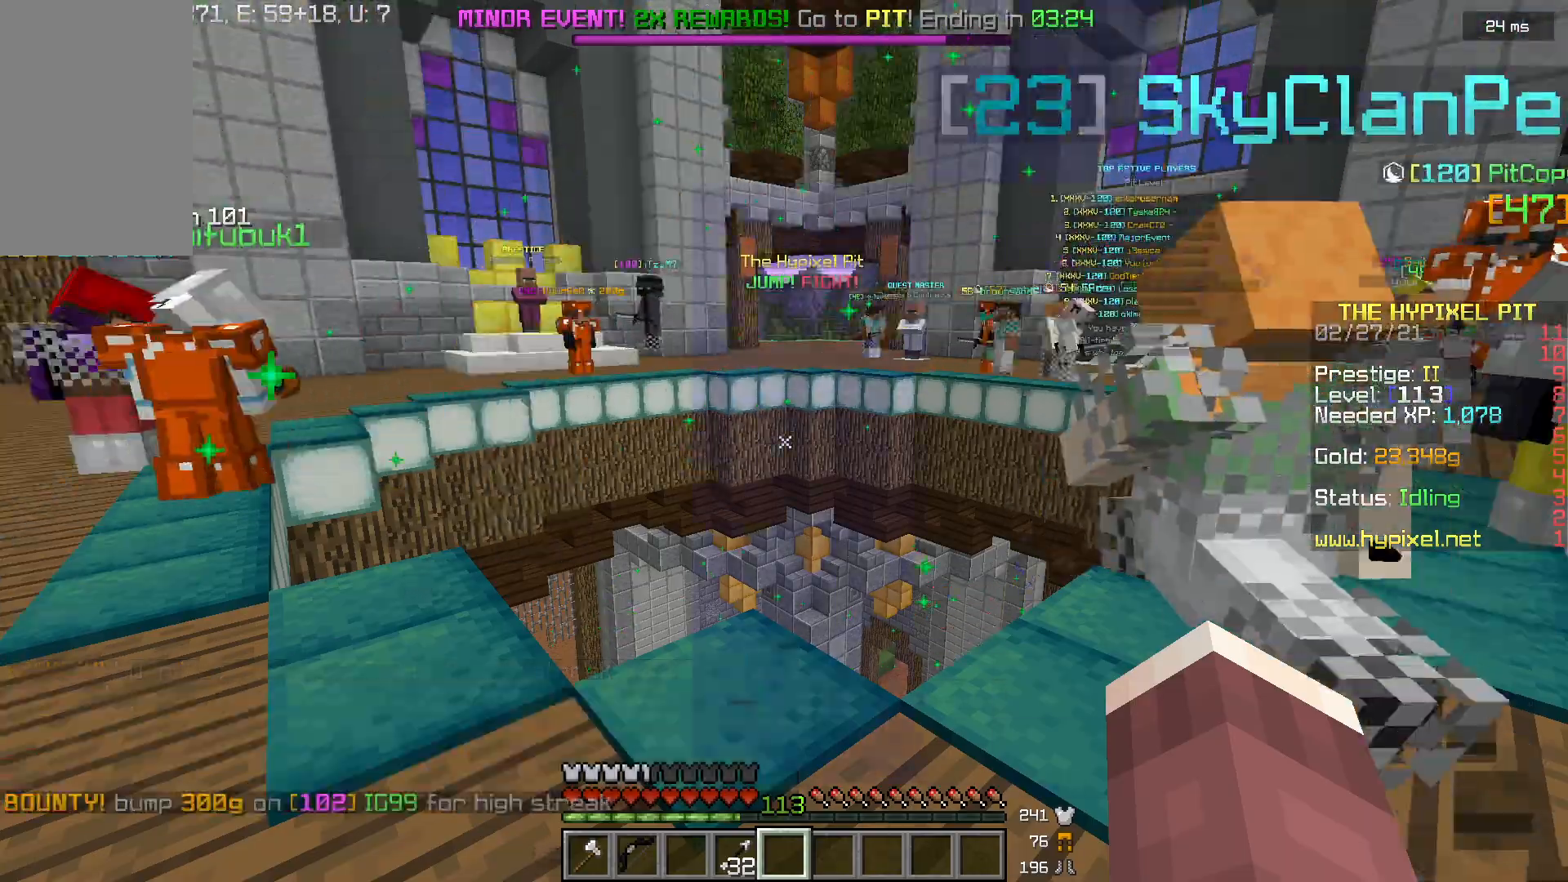
{"keys": [], "mouse": [], "events": []}
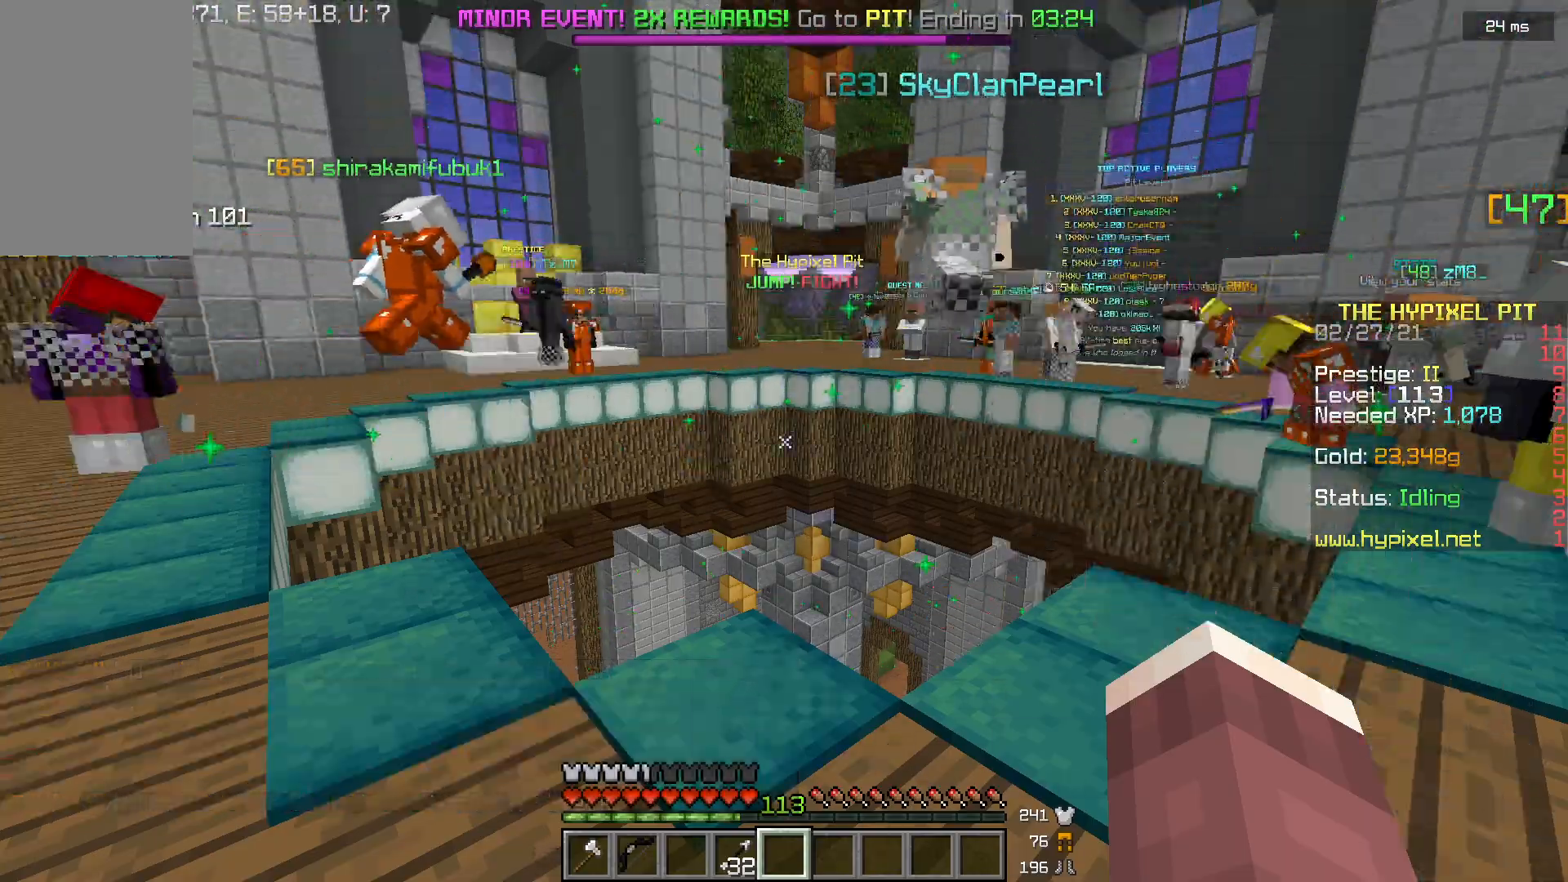
{"keys": [], "mouse": [], "events": []}
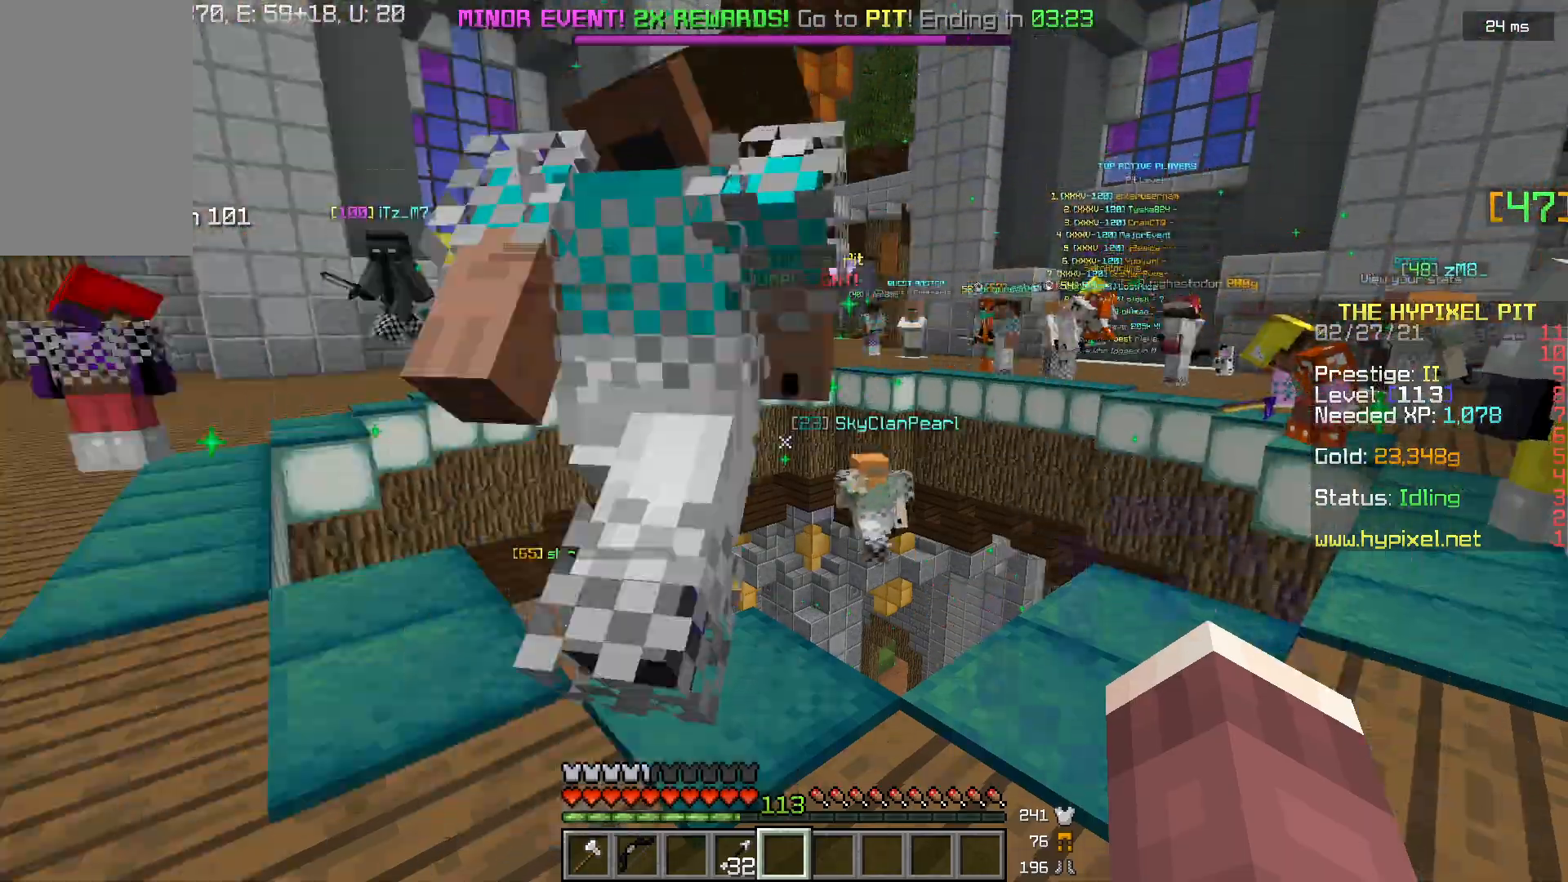
{"keys": ["w"], "mouse": [], "events": [[434, "w", "down"]]}
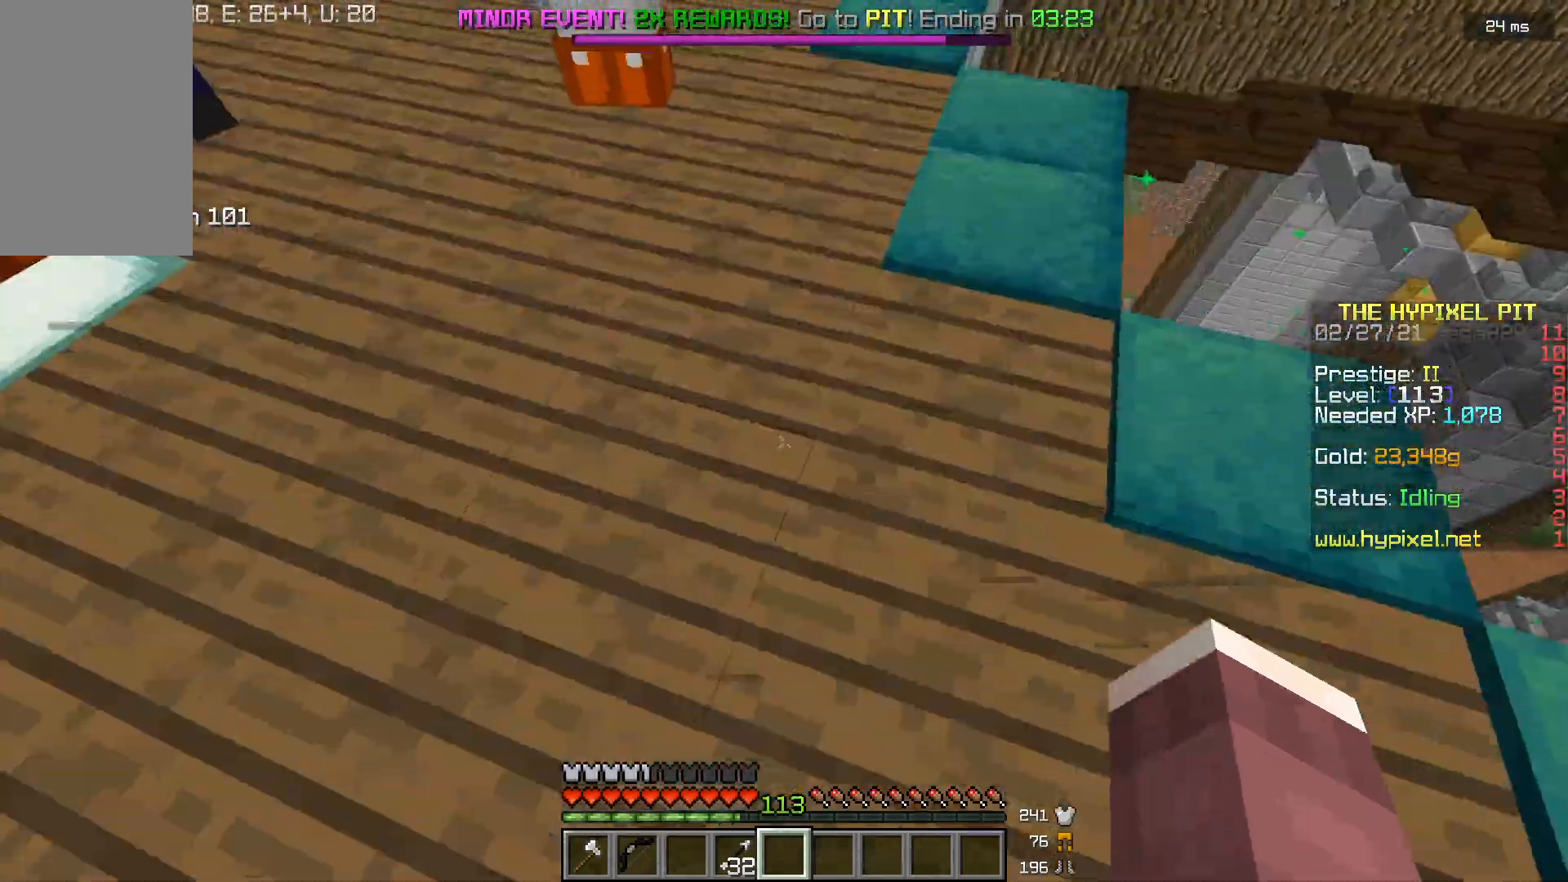
{"keys": ["d", "w"], "mouse": [], "events": [[333, "d", "down"]]}
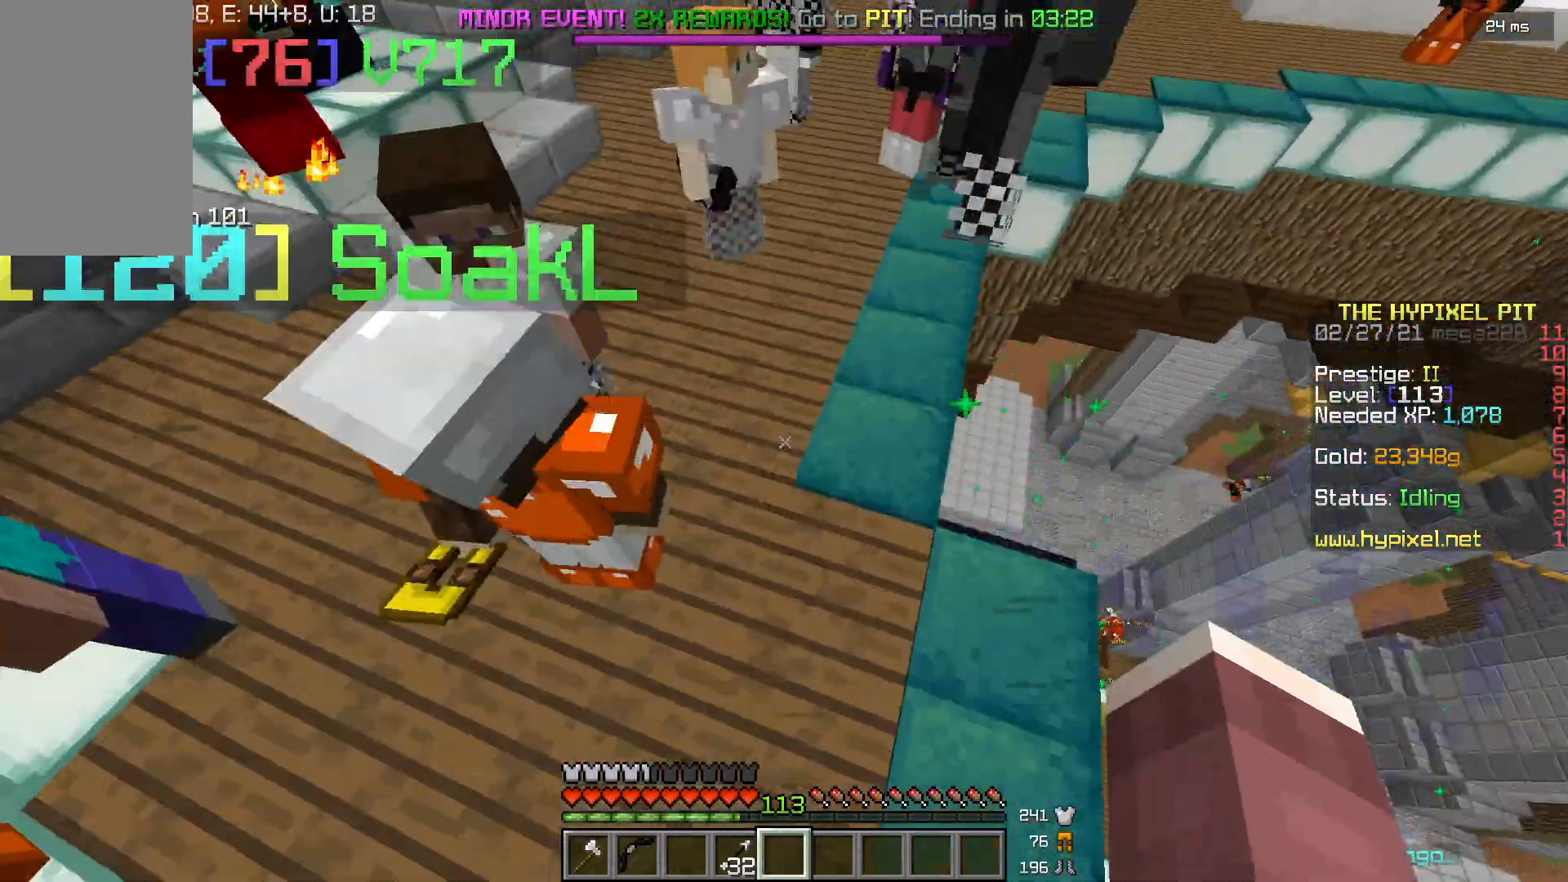
{"keys": ["w"], "mouse": [], "events": [[100, "d", "up"]]}
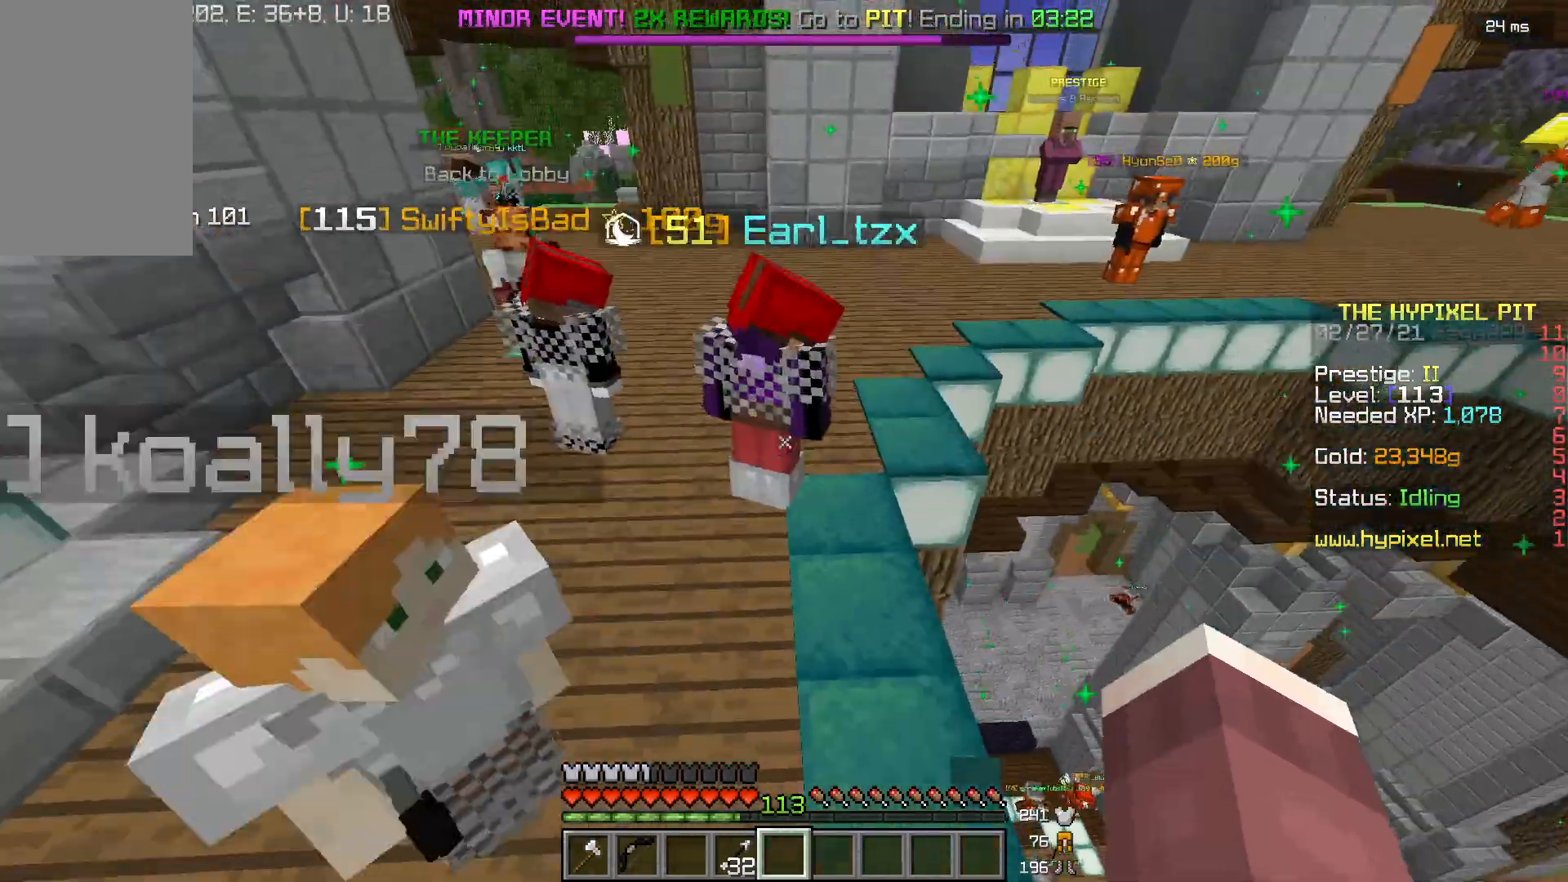
{"keys": ["w"], "mouse": [], "events": []}
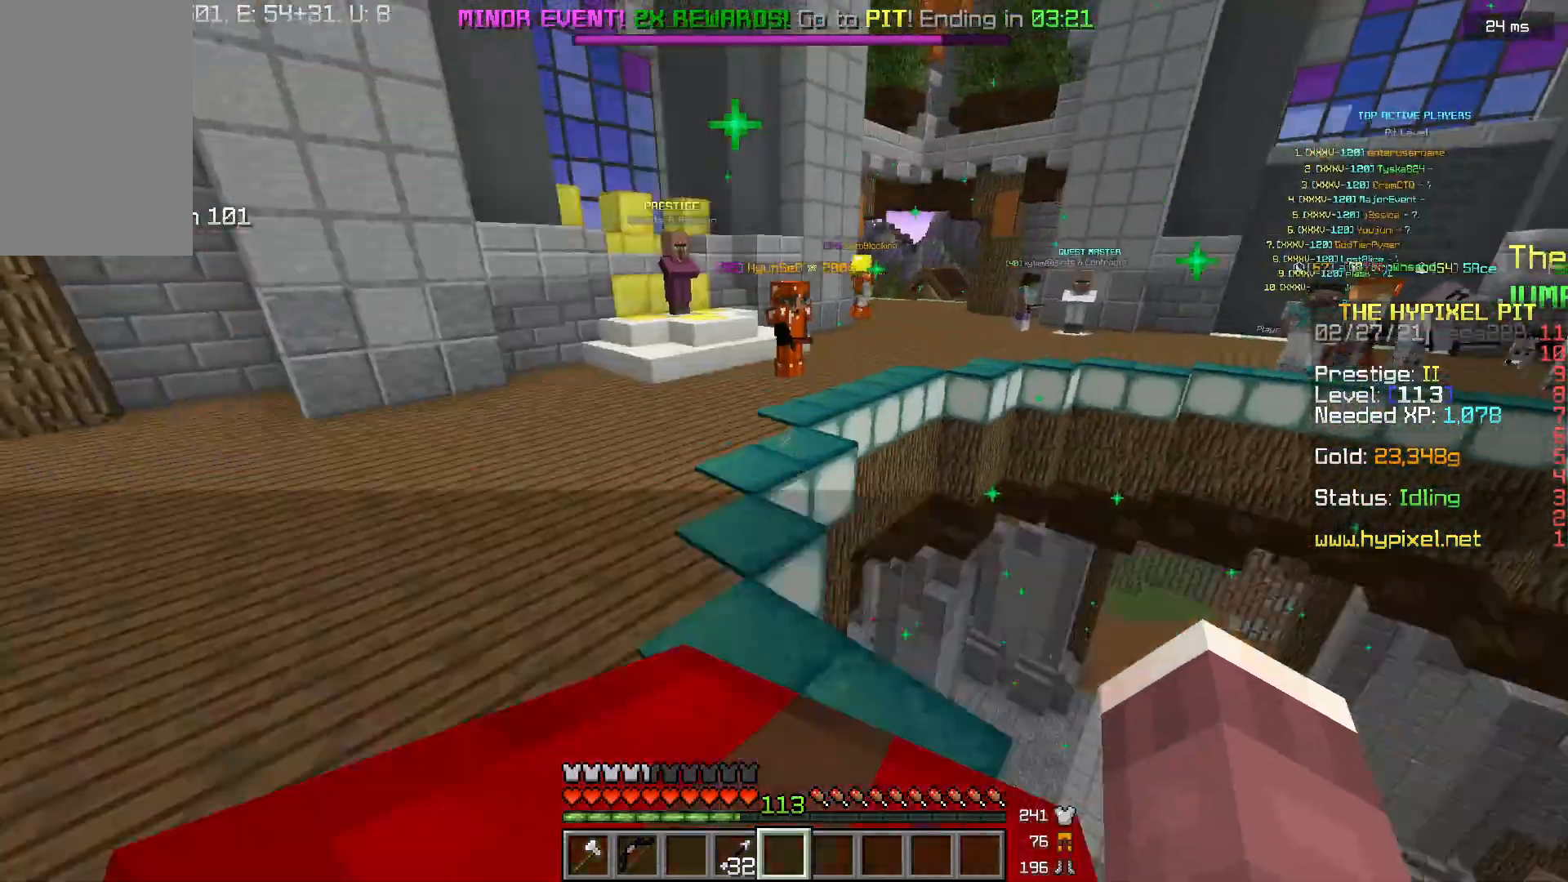
{"keys": ["w"], "mouse": [], "events": [[33, "a", "down"], [300, "a", "up"]]}
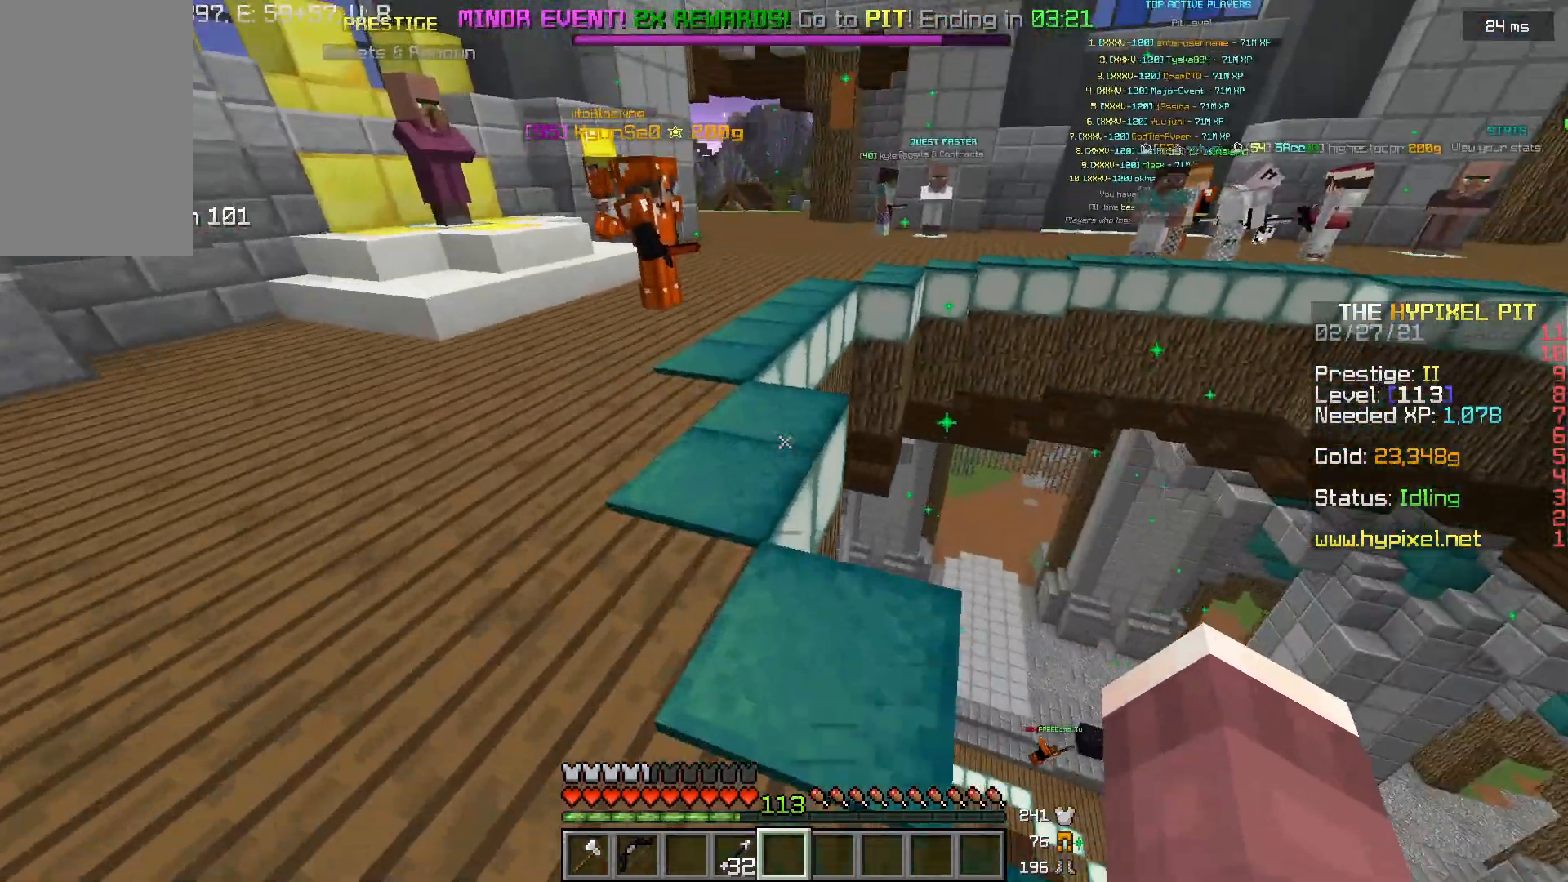
{"keys": ["w"], "mouse": [], "events": []}
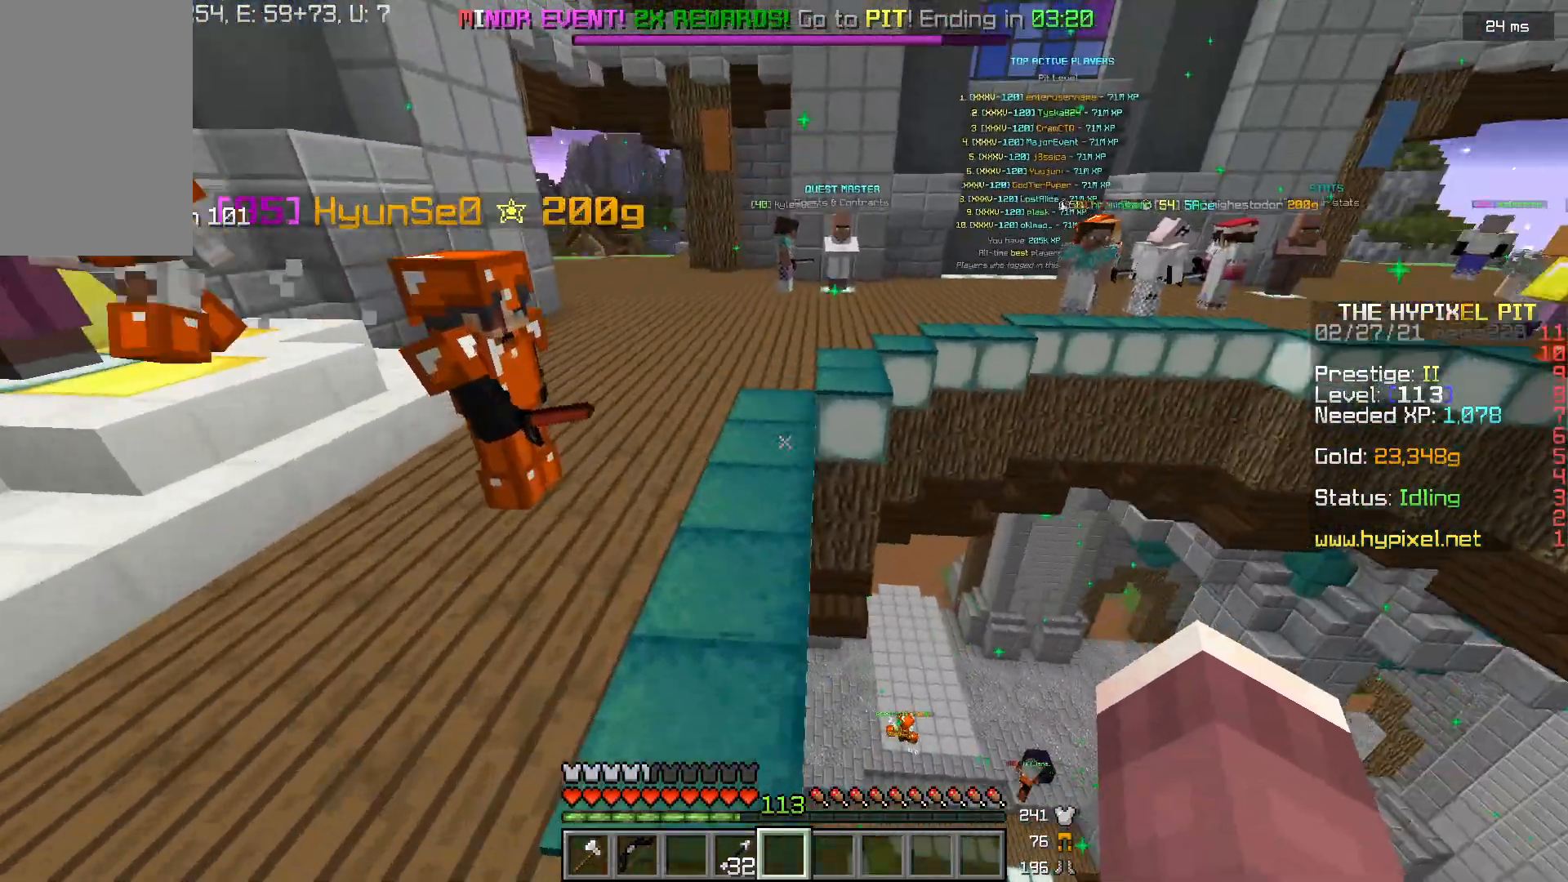
{"keys": ["w"], "mouse": [], "events": []}
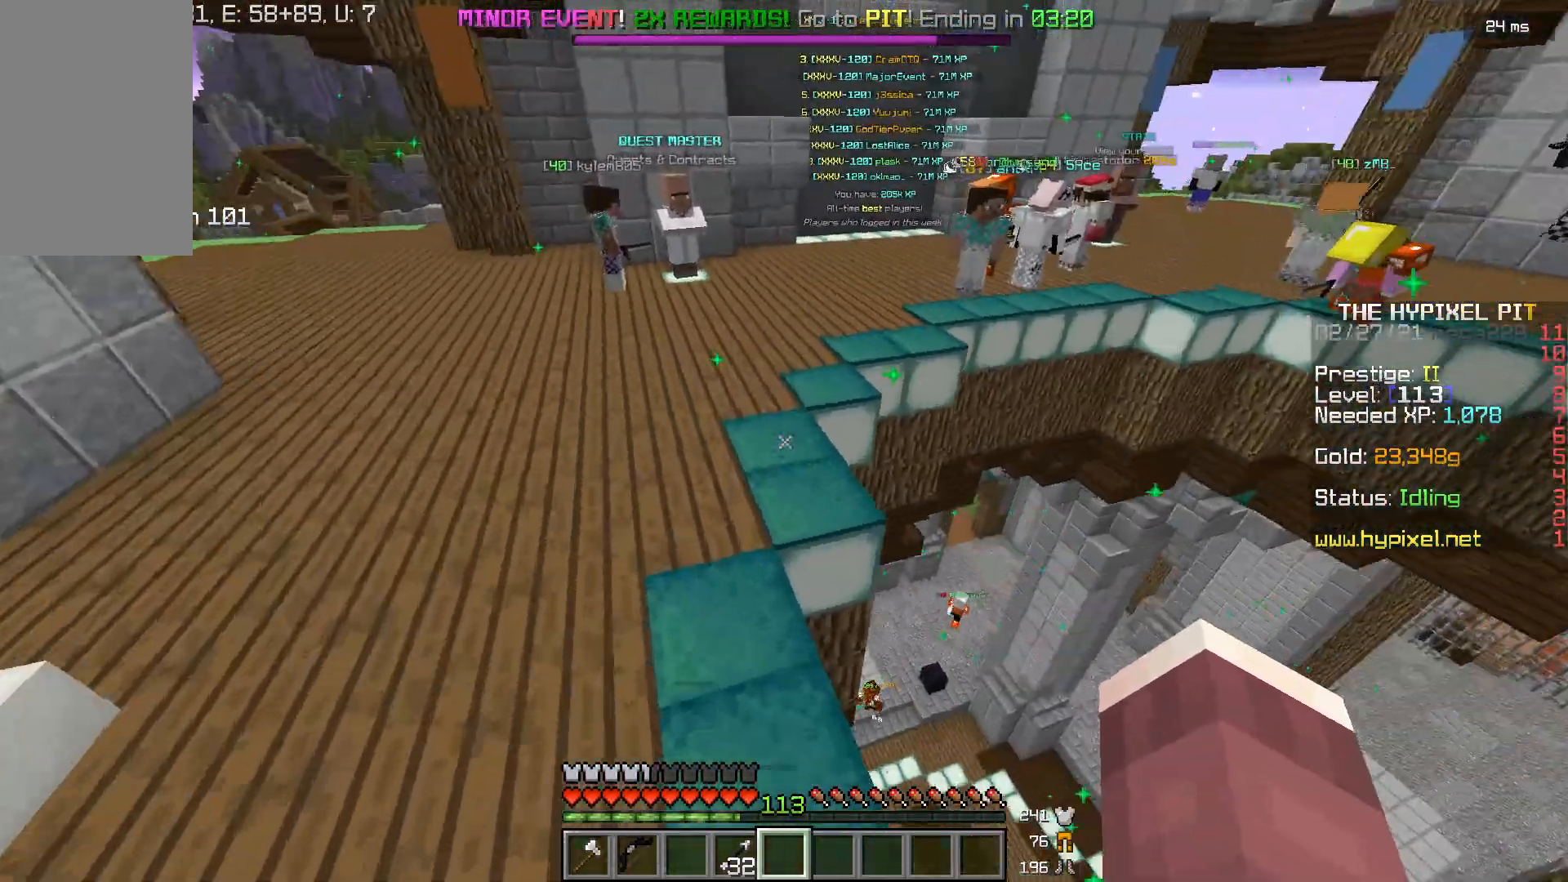
{"keys": ["w"], "mouse": [], "events": []}
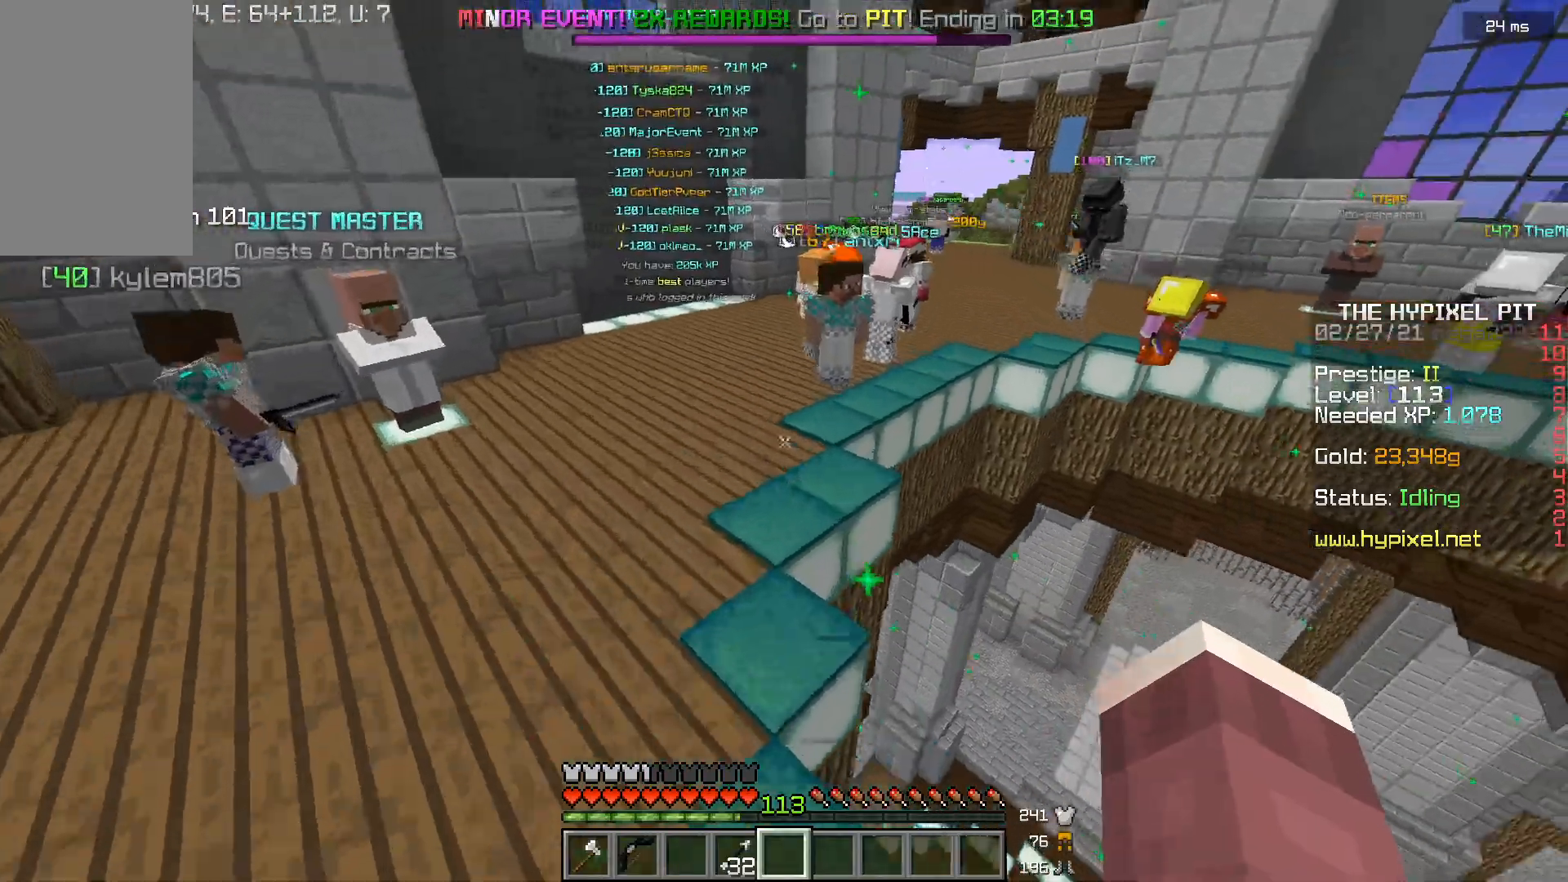
{"keys": ["a", "w"], "mouse": [], "events": [[400, "a", "down"]]}
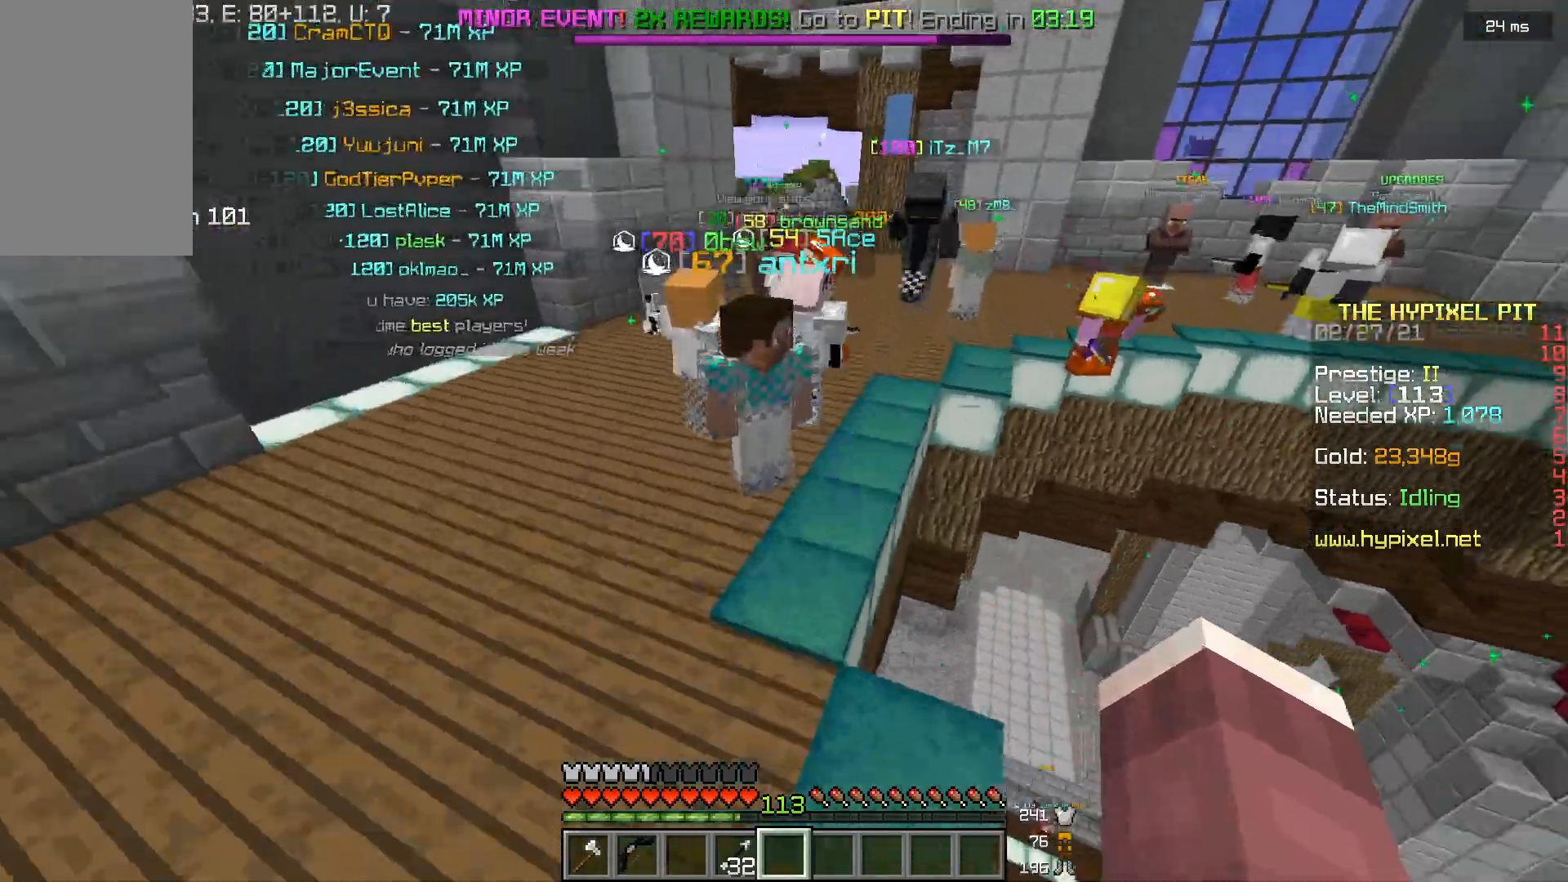
{"keys": ["a", "w"], "mouse": [], "events": [[133, "a", "up"], [433, "a", "down"]]}
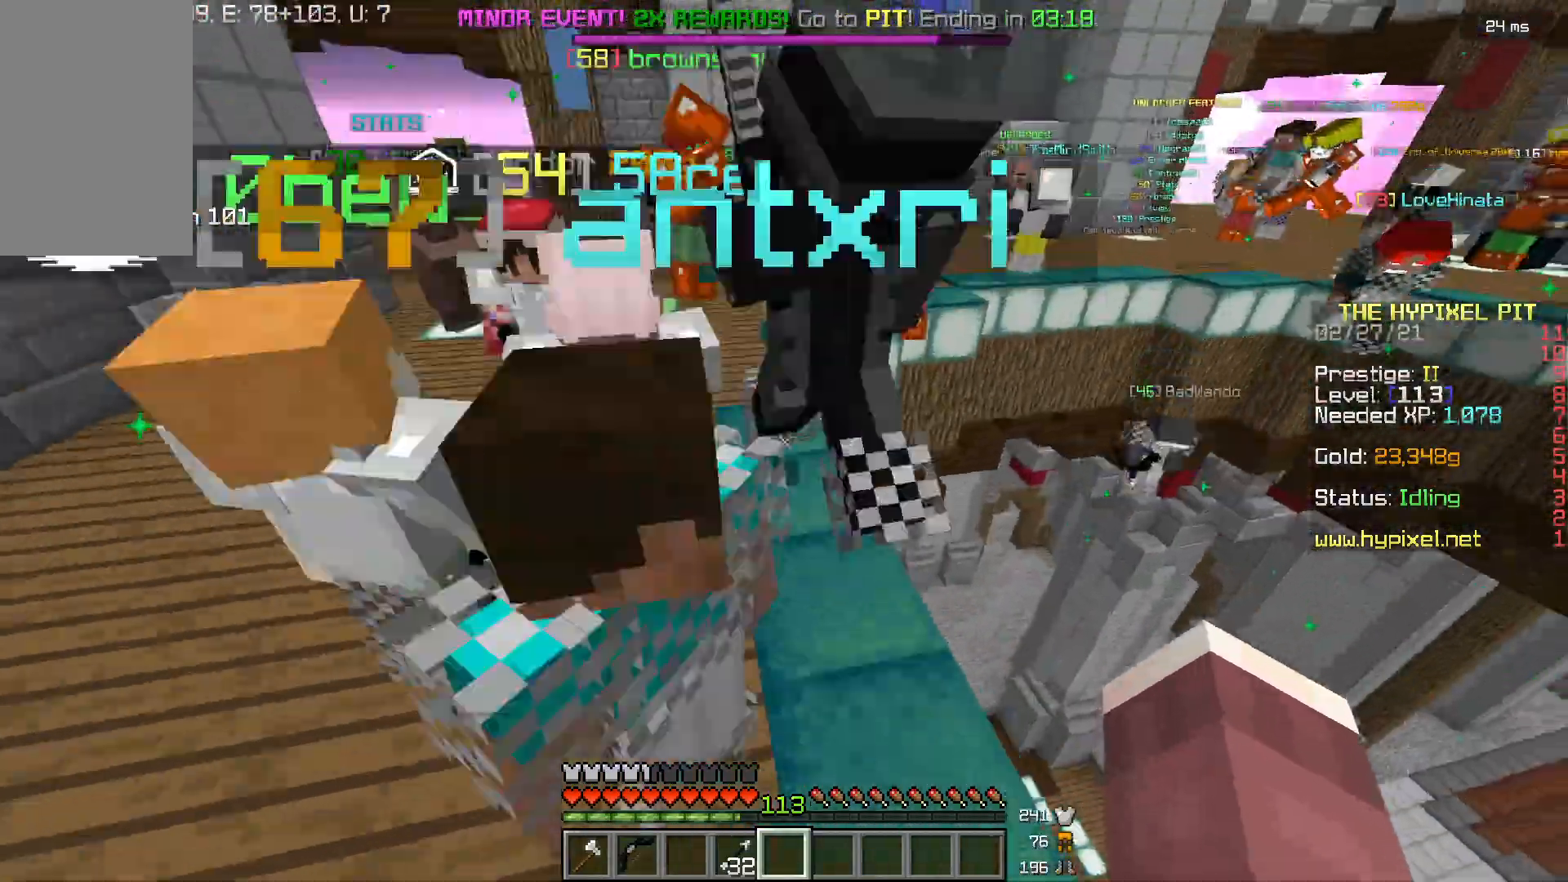
{"keys": ["w"], "mouse": [], "events": [[133, "a", "up"]]}
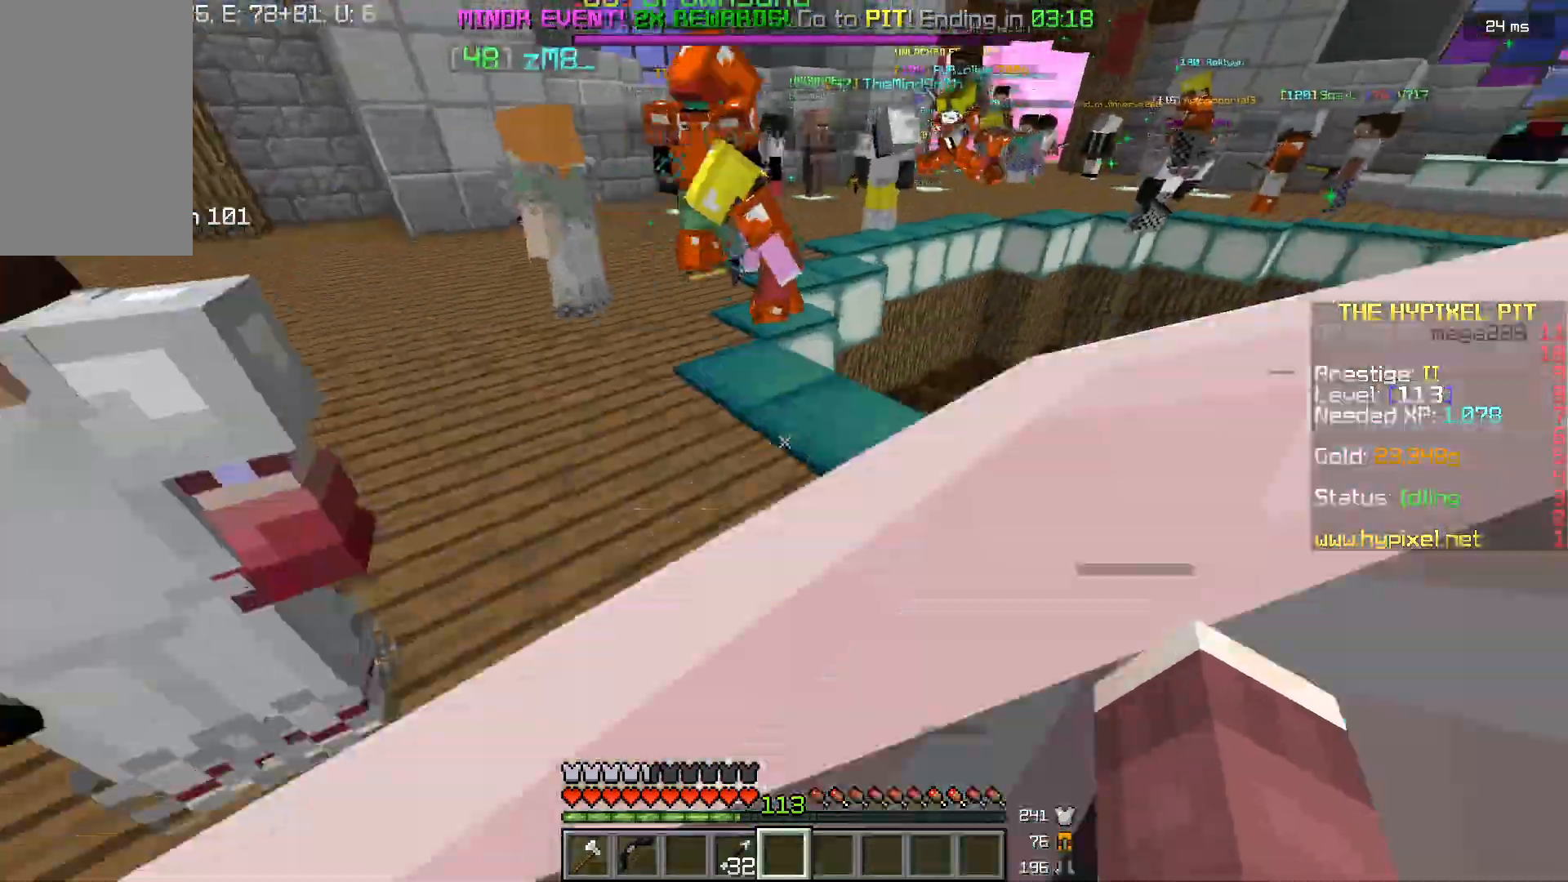
{"keys": ["w"], "mouse": [], "events": []}
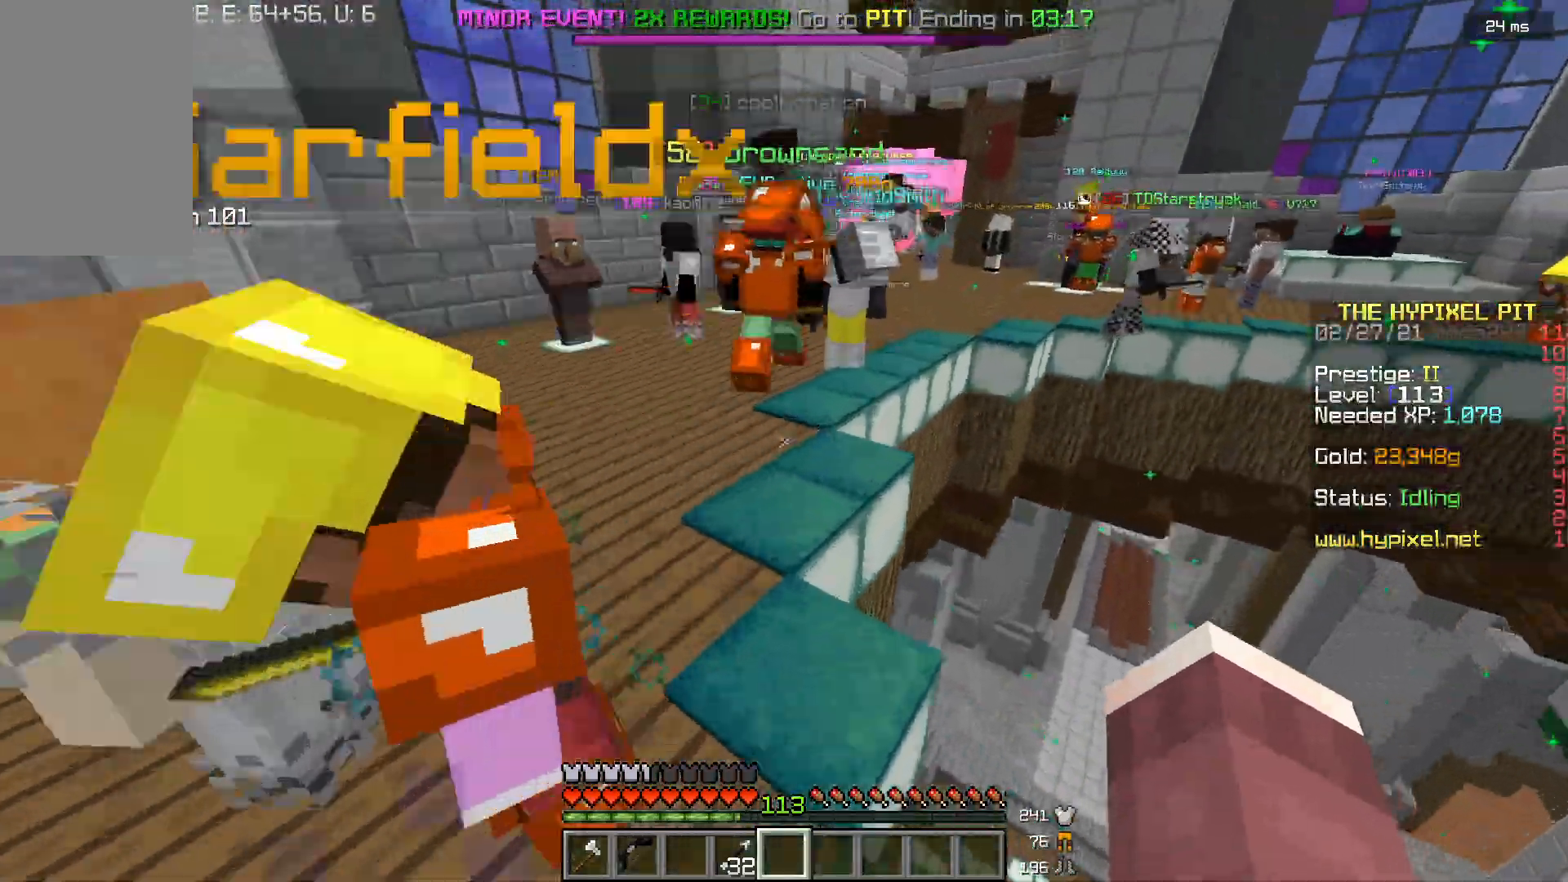
{"keys": ["w"], "mouse": [], "events": []}
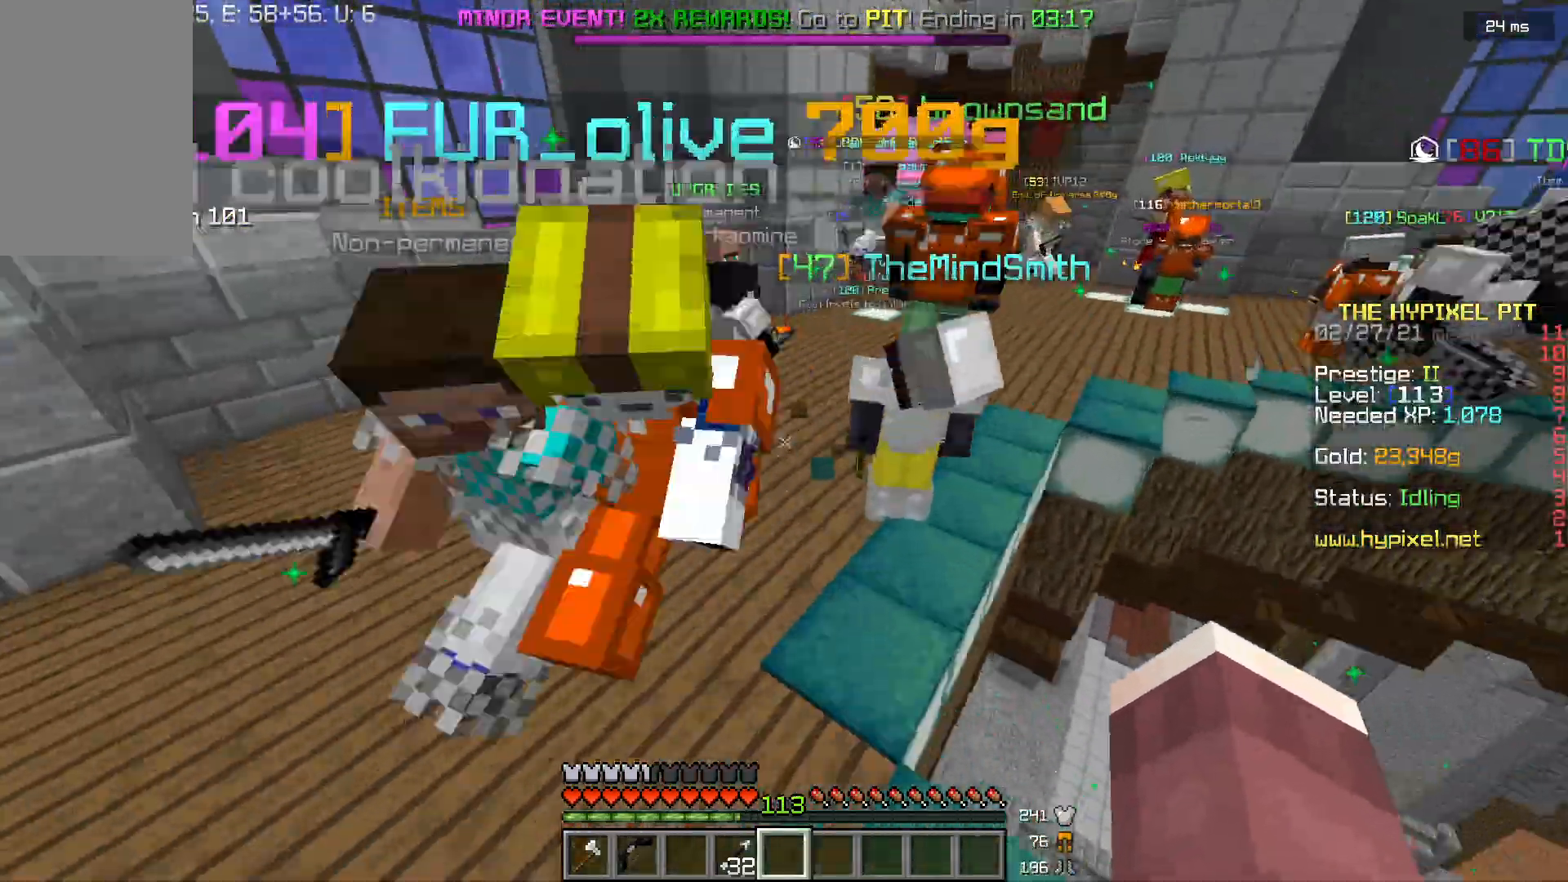
{"keys": ["w"], "mouse": [], "events": []}